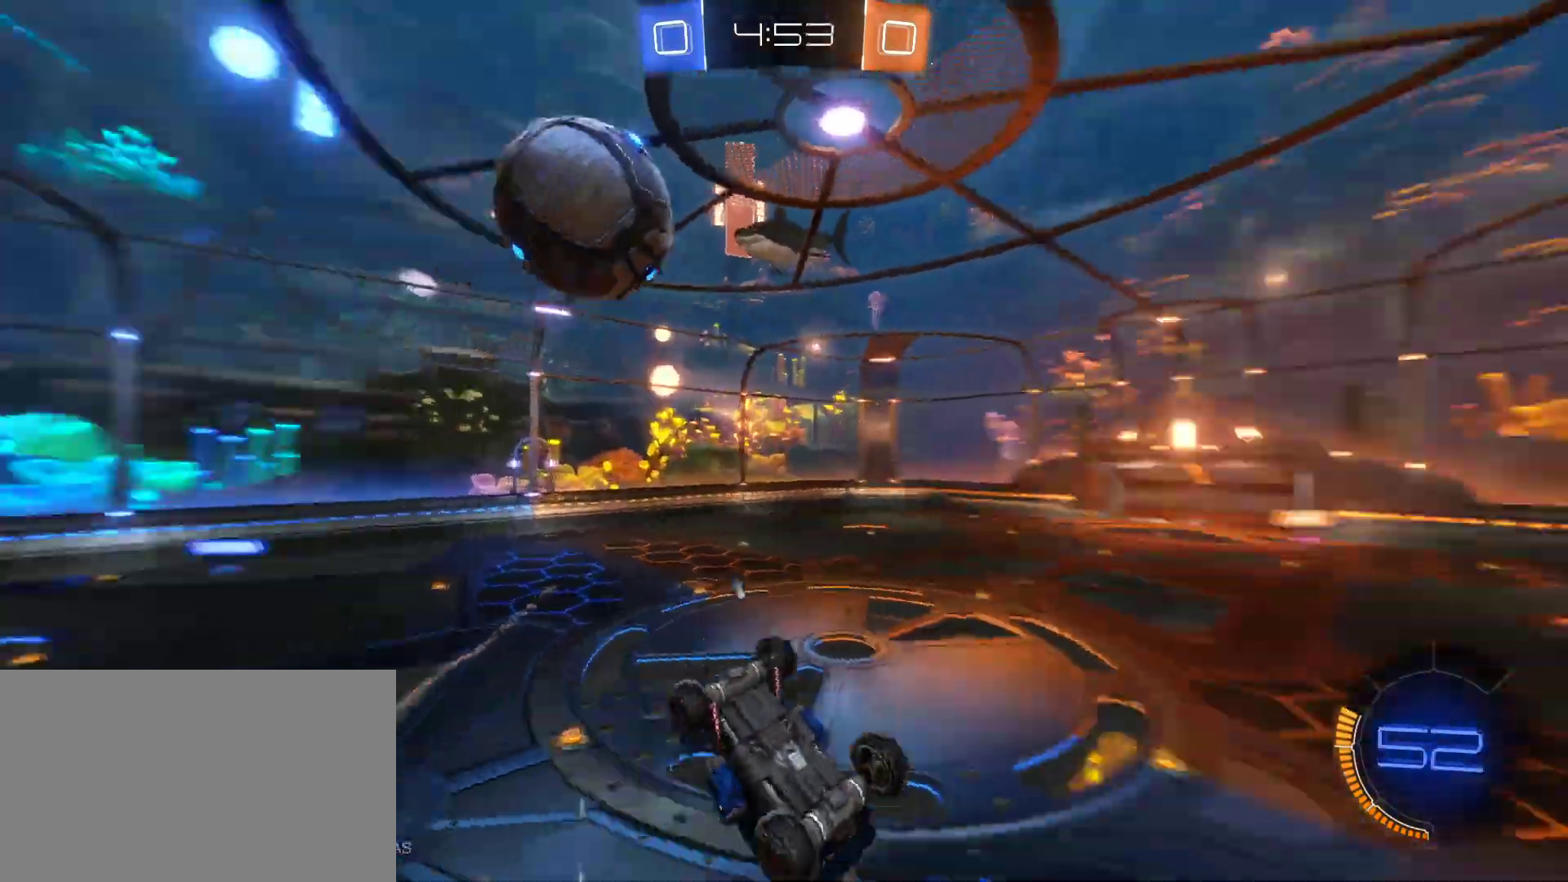
Gameplay with keyboard and mouse; each line is a JSON object with the keys and mouse buttons held at the frame after it. "events" lists presses ("down") and releases ("up") of "1", "2", "3", "4", "5", "a", "alt", "c", "caps_lock", "ctrl", "d", "e", "f", "g", "q", "r", "s", "shift", "space", "t", "tab", "v", "w", "x", "z", "mouse_left", "mouse_wheel" and "mouse_right" between this image and that frame as [ms after this image, input, new state], when the widget could be followed in between. "mouse_left", "mouse_wheel", "mouse_right" = the "left", "wheel", "right" buttons of the "mouse" list. No other keys are recorded. "wheel" means that the mouse wheel is clicked or scrolled. "mouse_move" is the direction in which the mouse moves at that frame (one of eight, or "still"), when it could be read.
{"keys": [], "mouse": [], "mouse_move": "still", "events": [[133, "space", "up"], [267, "w", "down"], [317, "q", "up"], [317, "w", "up"], [367, "d", "up"]]}
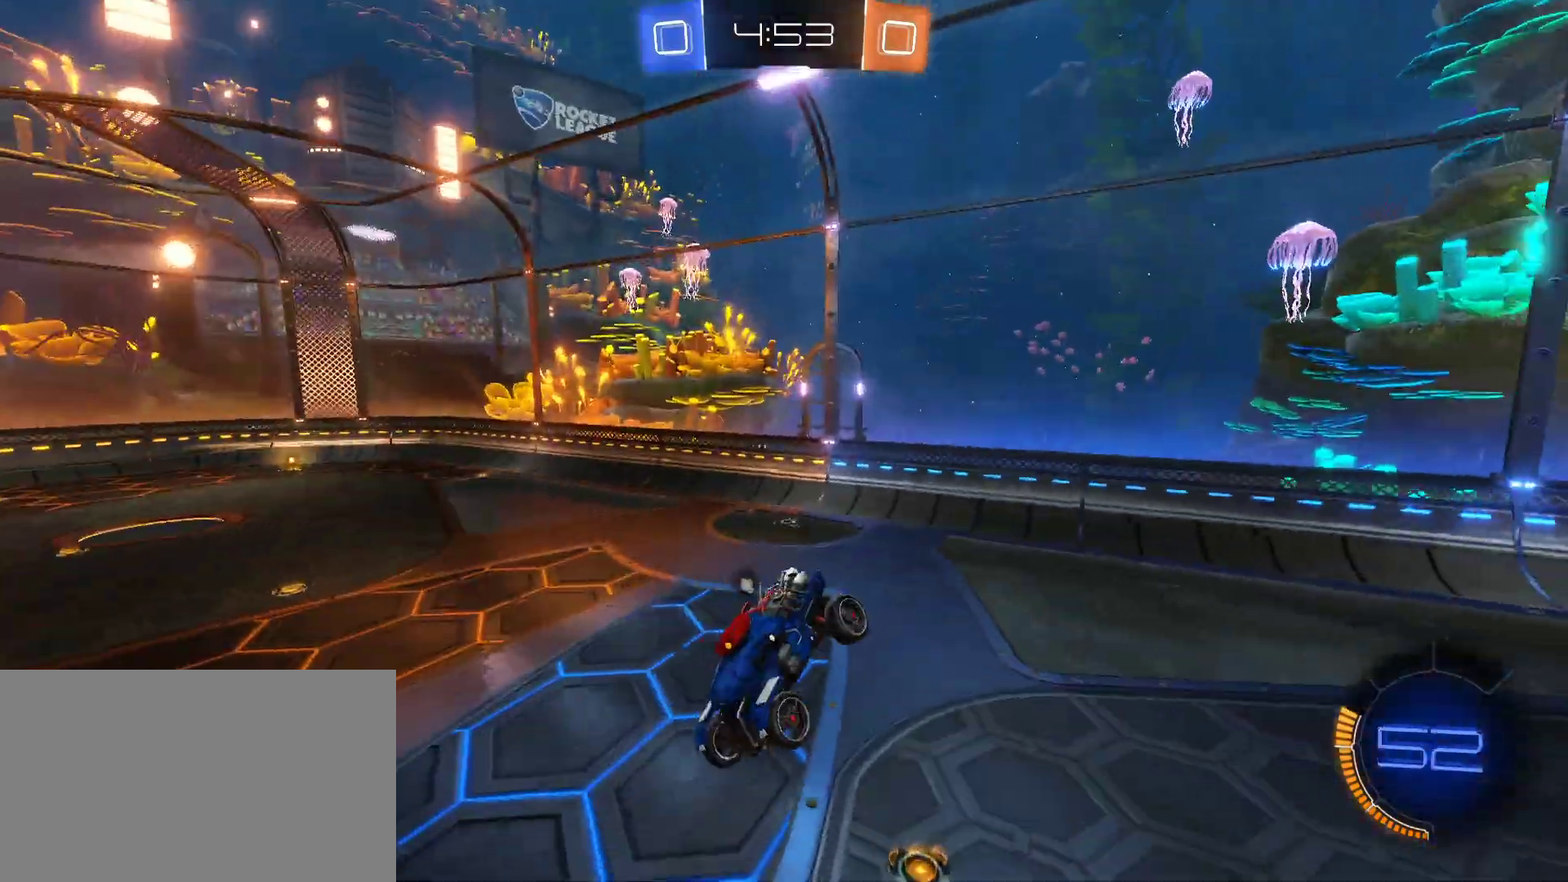
{"keys": [], "mouse": [], "mouse_move": "still", "events": [[50, "d", "down"], [333, "d", "up"]]}
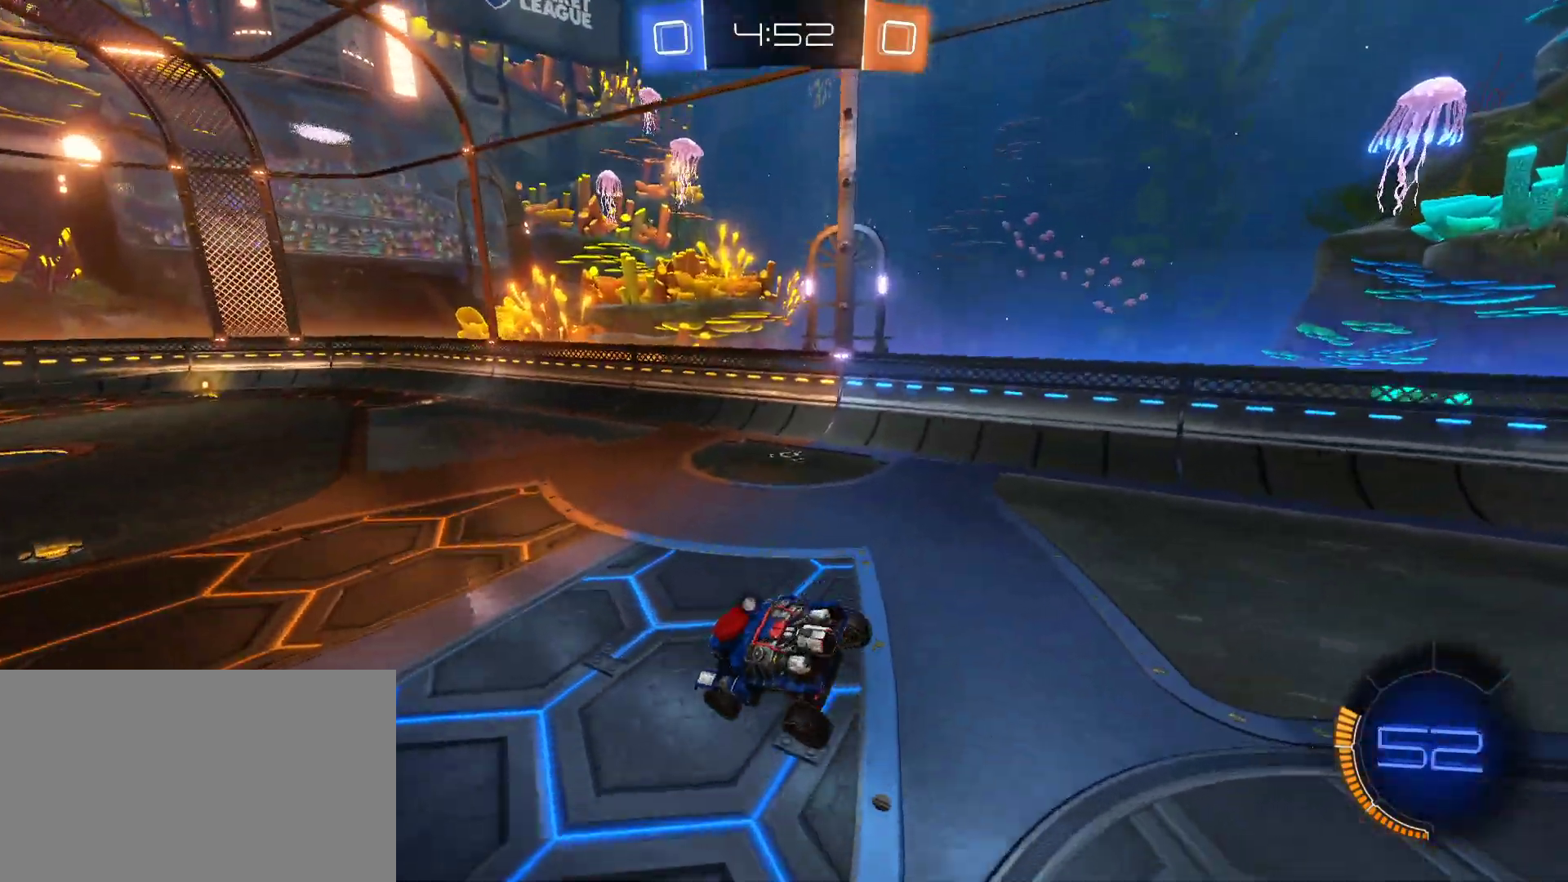
{"keys": ["w"], "mouse": [], "mouse_move": "still", "events": [[200, "d", "down"], [300, "w", "down"], [350, "d", "up"]]}
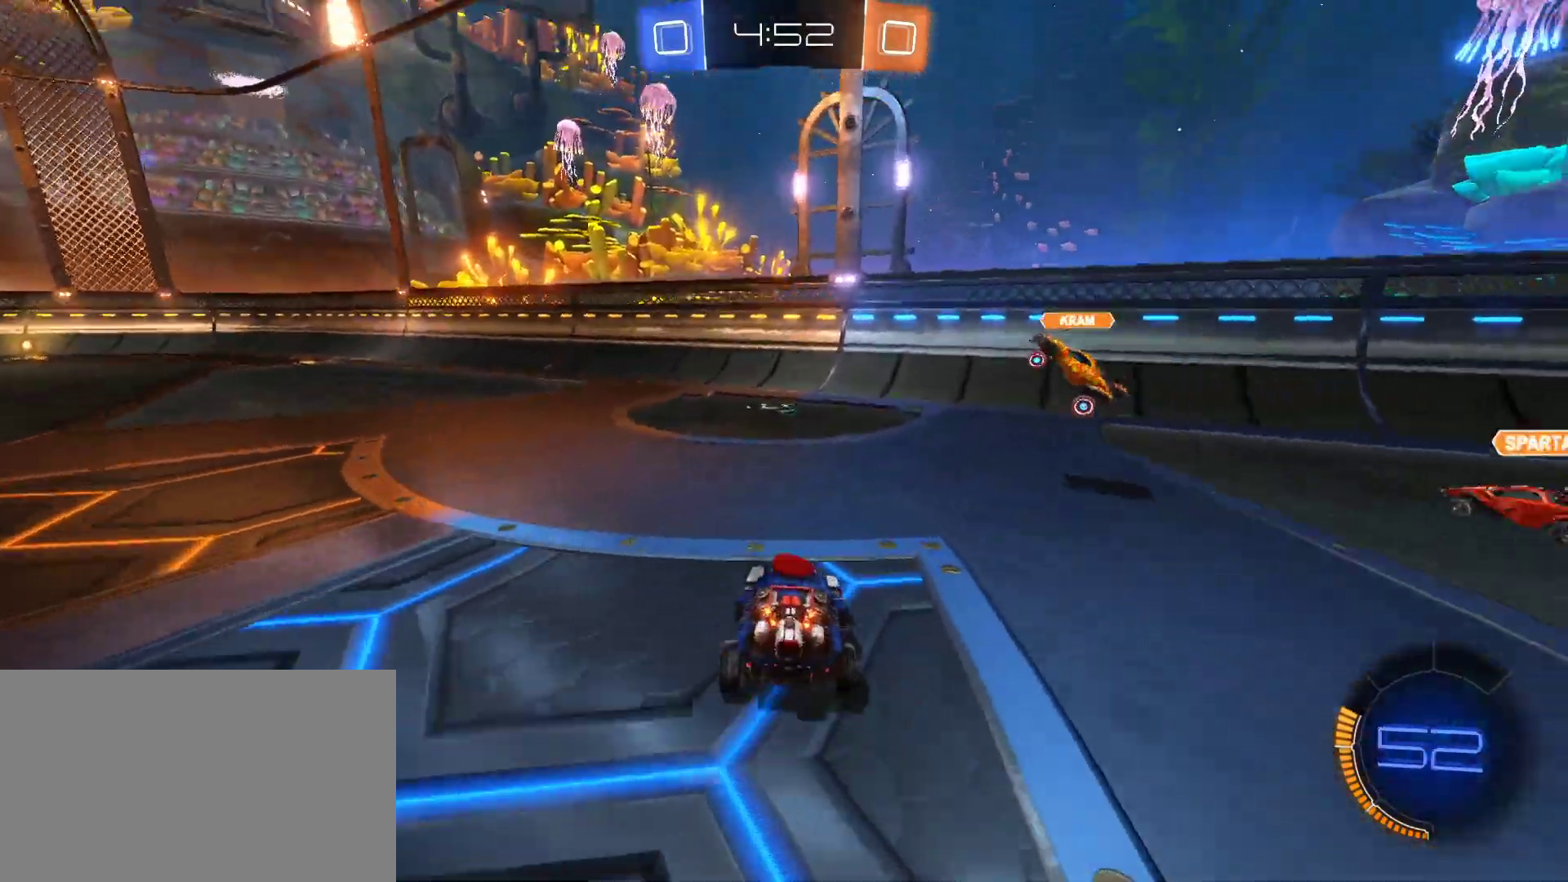
{"keys": ["w"], "mouse": [], "mouse_move": "still", "events": [[317, "space", "down"], [367, "space", "up"]]}
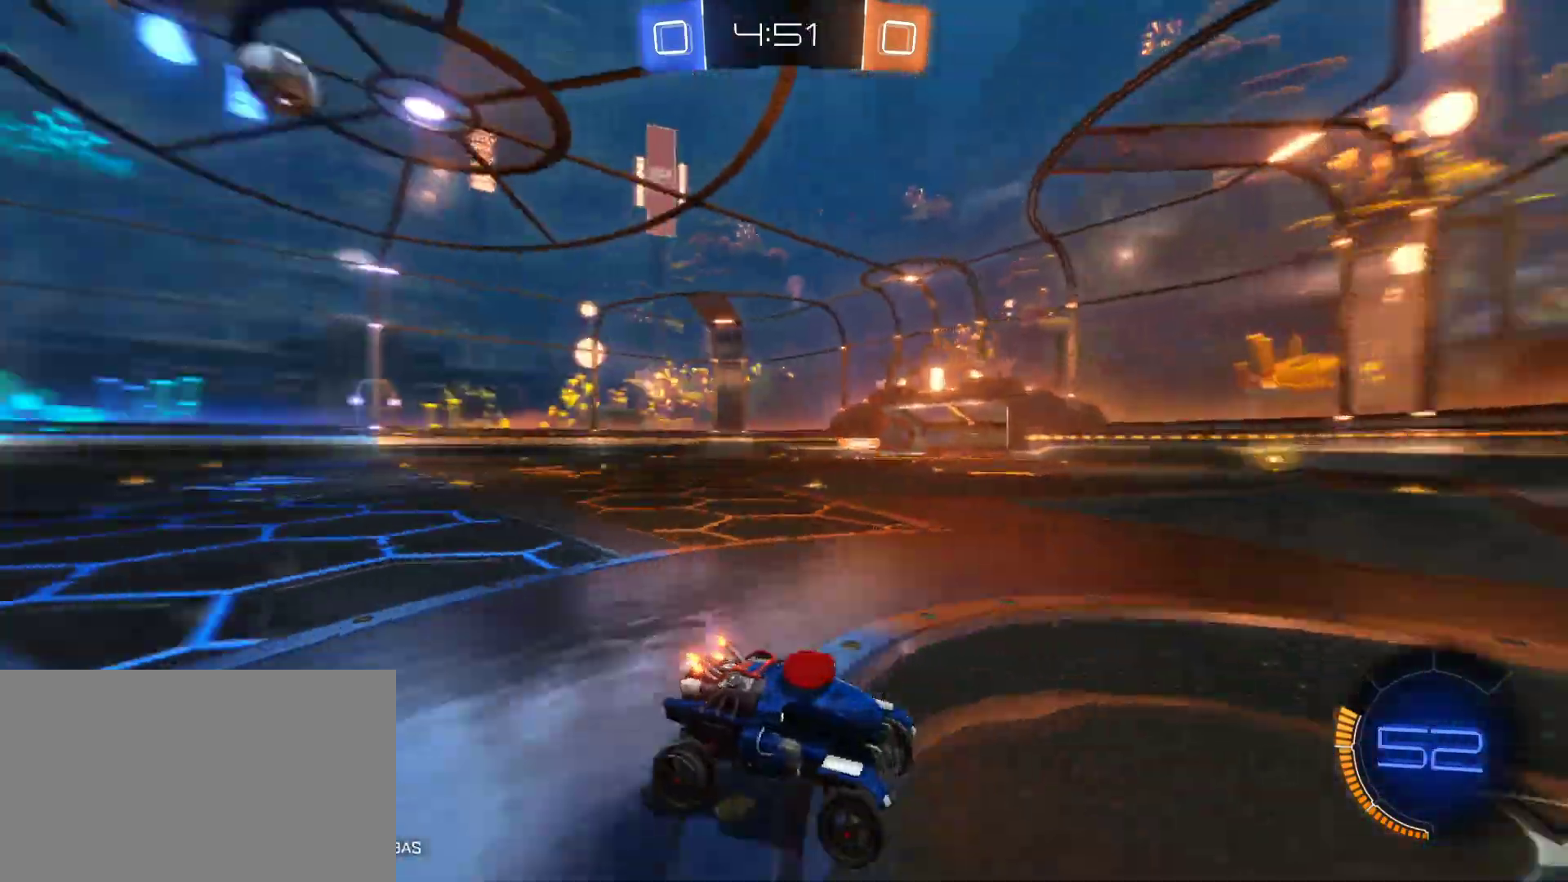
{"keys": ["a", "w"], "mouse": [], "mouse_move": "still", "events": [[50, "a", "down"], [100, "shift", "down"], [283, "shift", "up"]]}
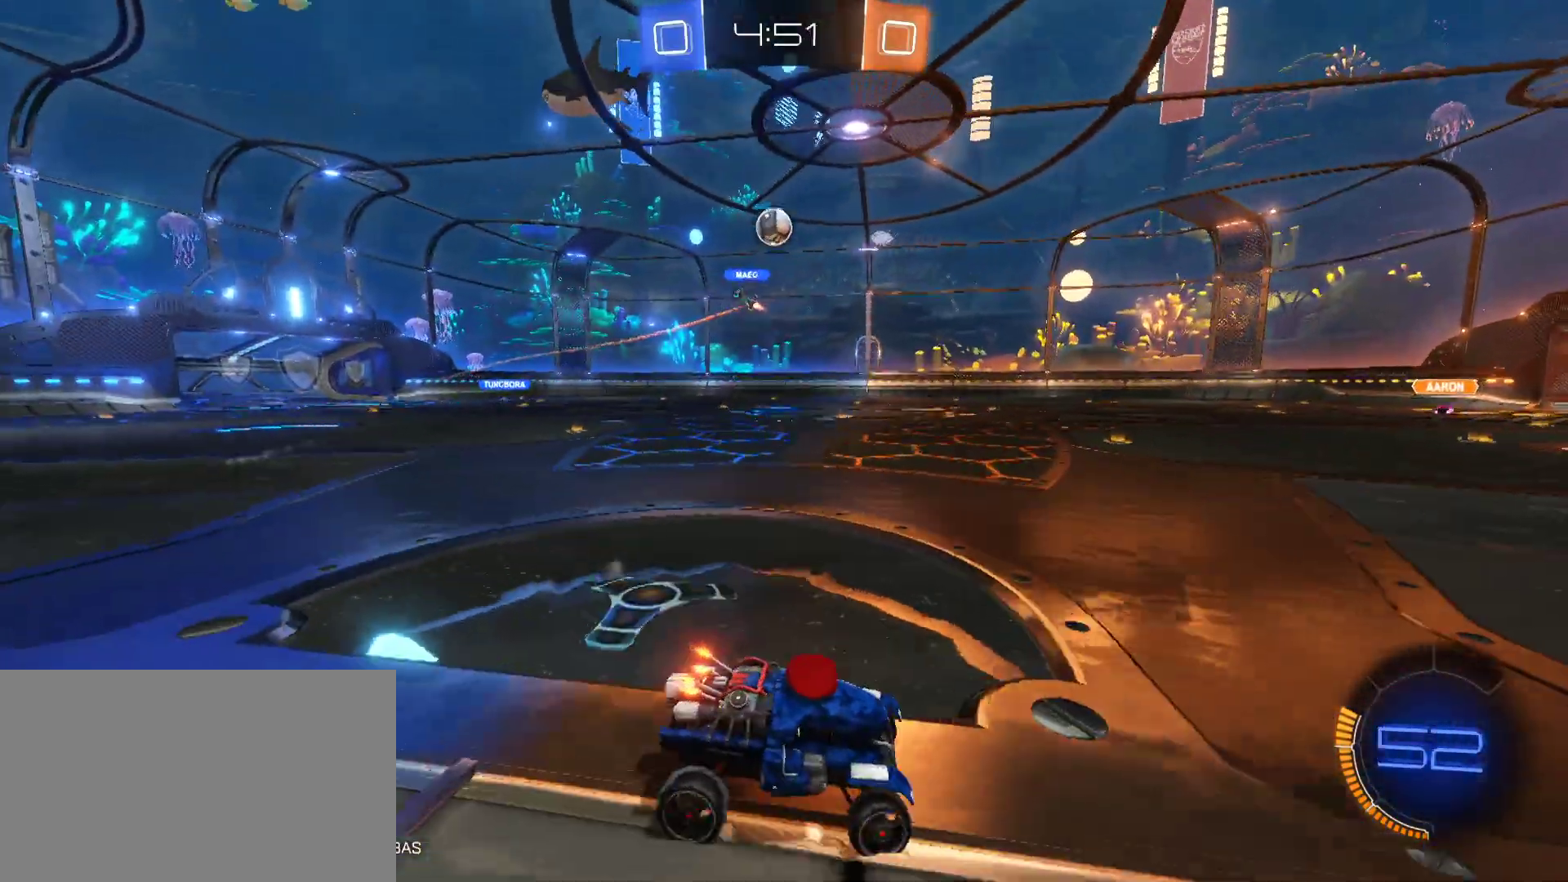
{"keys": ["a", "w"], "mouse": [], "mouse_move": "still", "events": [[117, "a", "up"], [300, "a", "down"]]}
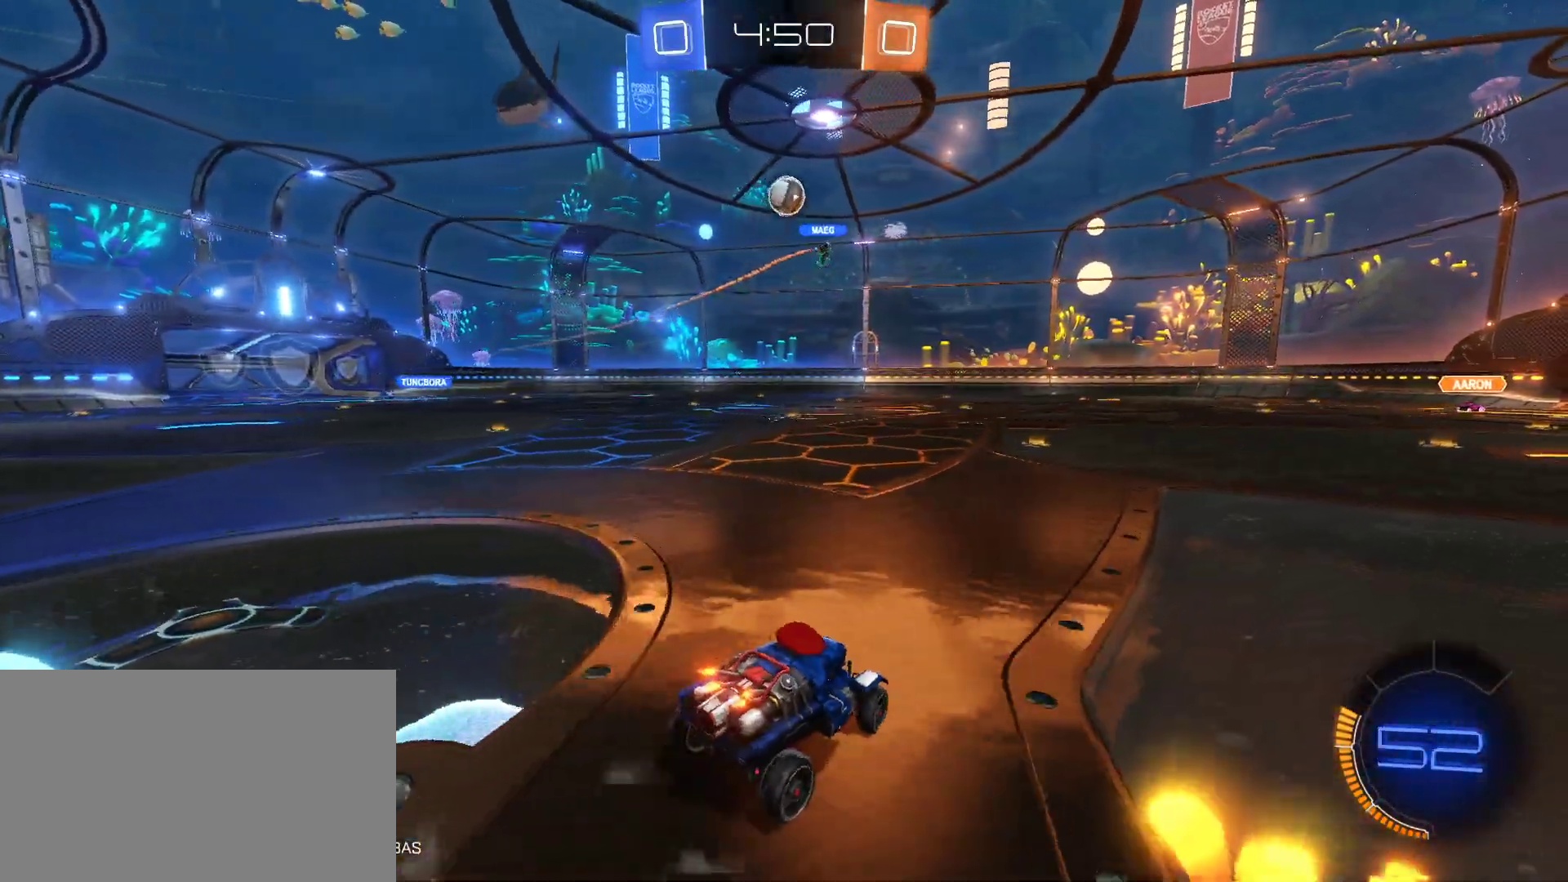
{"keys": [], "mouse": ["right"], "mouse_move": "still", "events": [[33, "a", "up"], [83, "w", "up"], [133, "w", "down"], [367, "mouse_right", "down"], [417, "w", "up"], [450, "mouse_right", "up"], [500, "mouse_right", "down"]]}
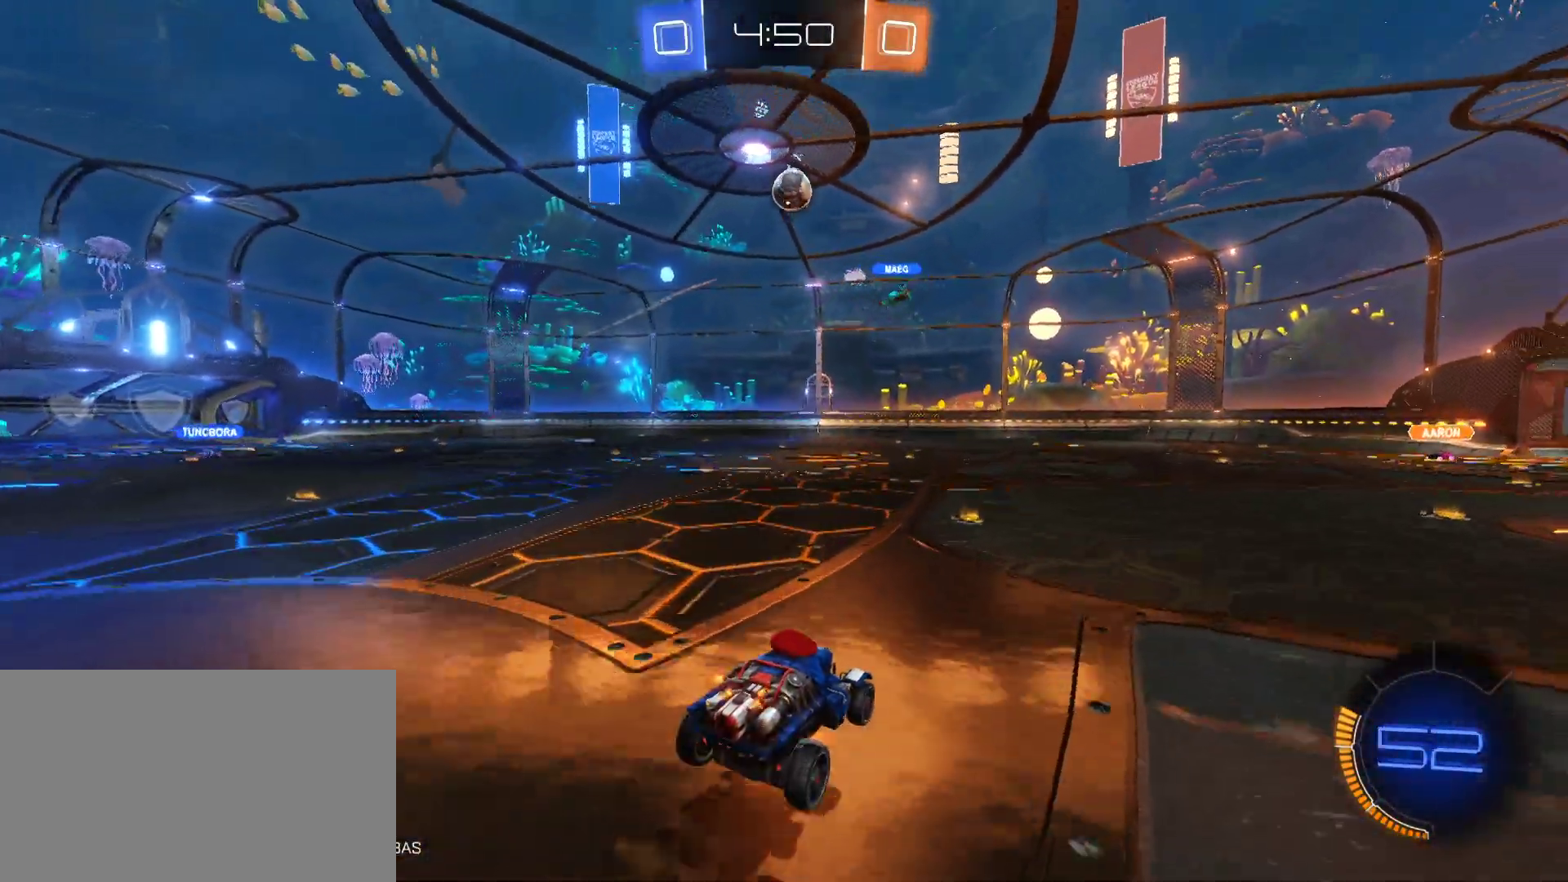
{"keys": ["a", "w"], "mouse": ["left"], "mouse_move": "still", "events": [[50, "d", "down"], [50, "s", "down"], [100, "mouse_left", "down"], [150, "a", "down"], [200, "d", "up"], [200, "mouse_right", "up"], [233, "s", "up"], [283, "a", "up"], [417, "a", "down"], [417, "w", "down"]]}
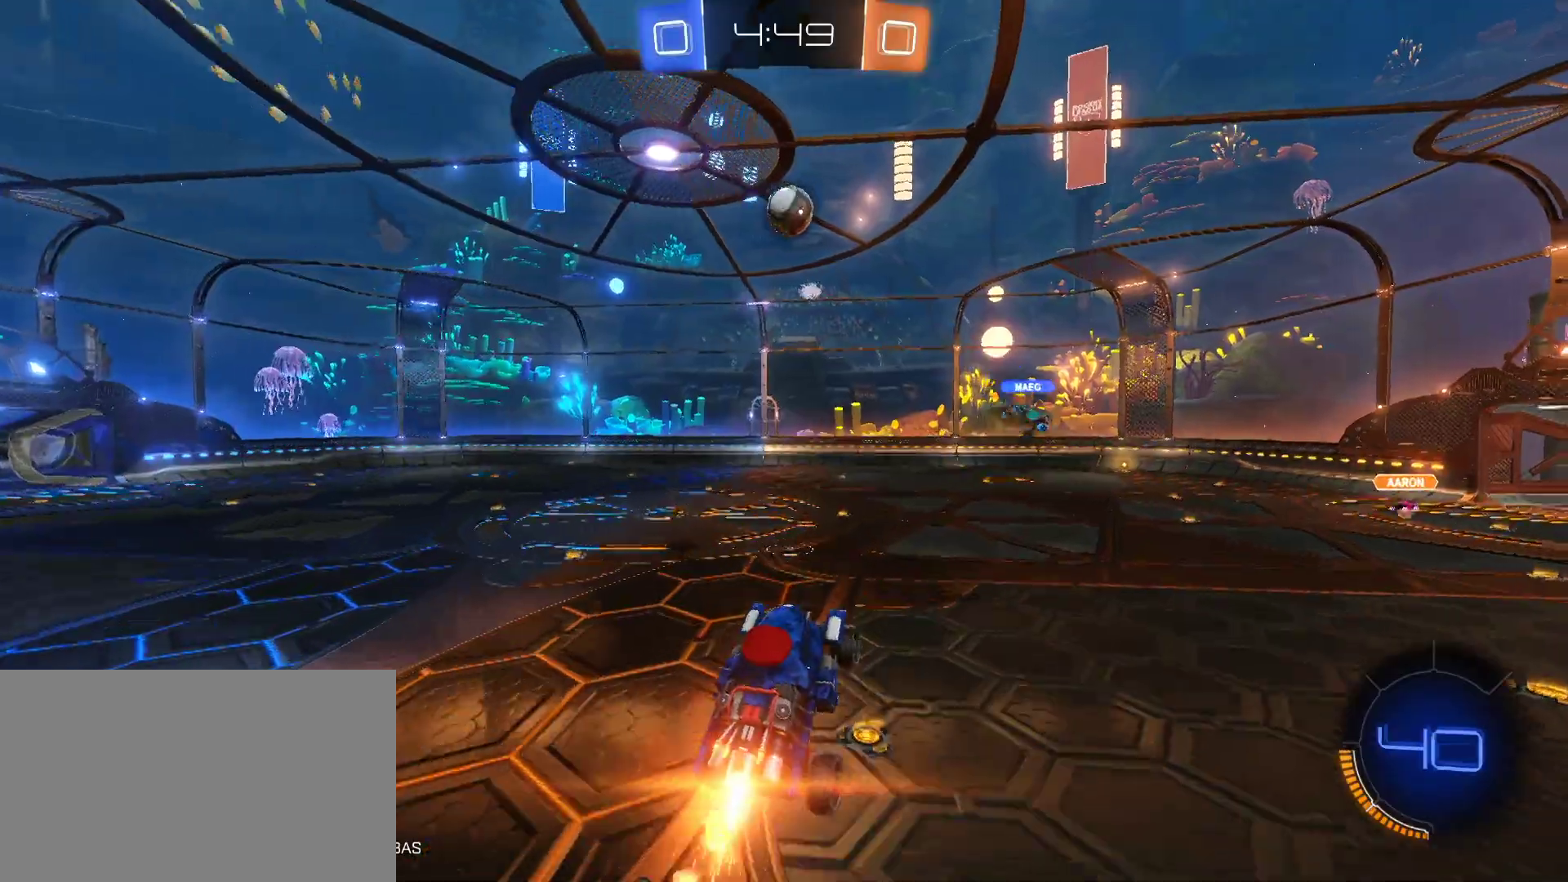
{"keys": ["a", "w"], "mouse": [], "mouse_move": "still", "events": [[17, "a", "up"], [17, "w", "up"], [117, "d", "down"], [117, "w", "down"], [300, "d", "up"], [350, "mouse_left", "up"], [350, "w", "up"], [433, "a", "down"], [483, "w", "down"]]}
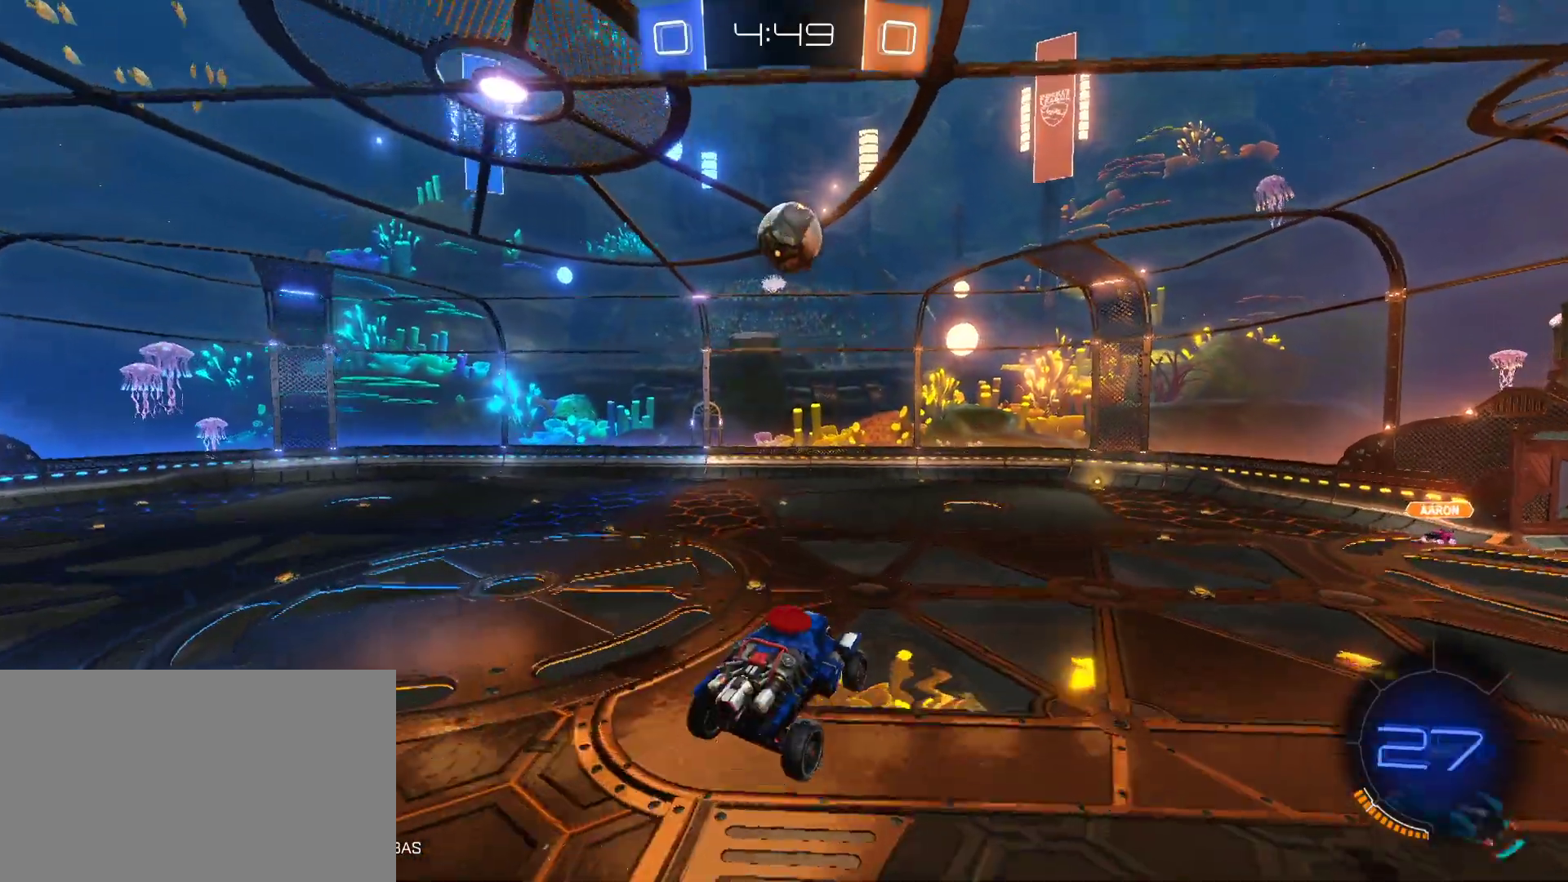
{"keys": ["d", "q", "s"], "mouse": ["left"], "mouse_move": "still", "events": [[83, "d", "down"], [167, "w", "up"], [217, "d", "up"], [267, "s", "down"], [417, "a", "up"], [417, "d", "down"], [417, "mouse_left", "down"], [500, "q", "down"]]}
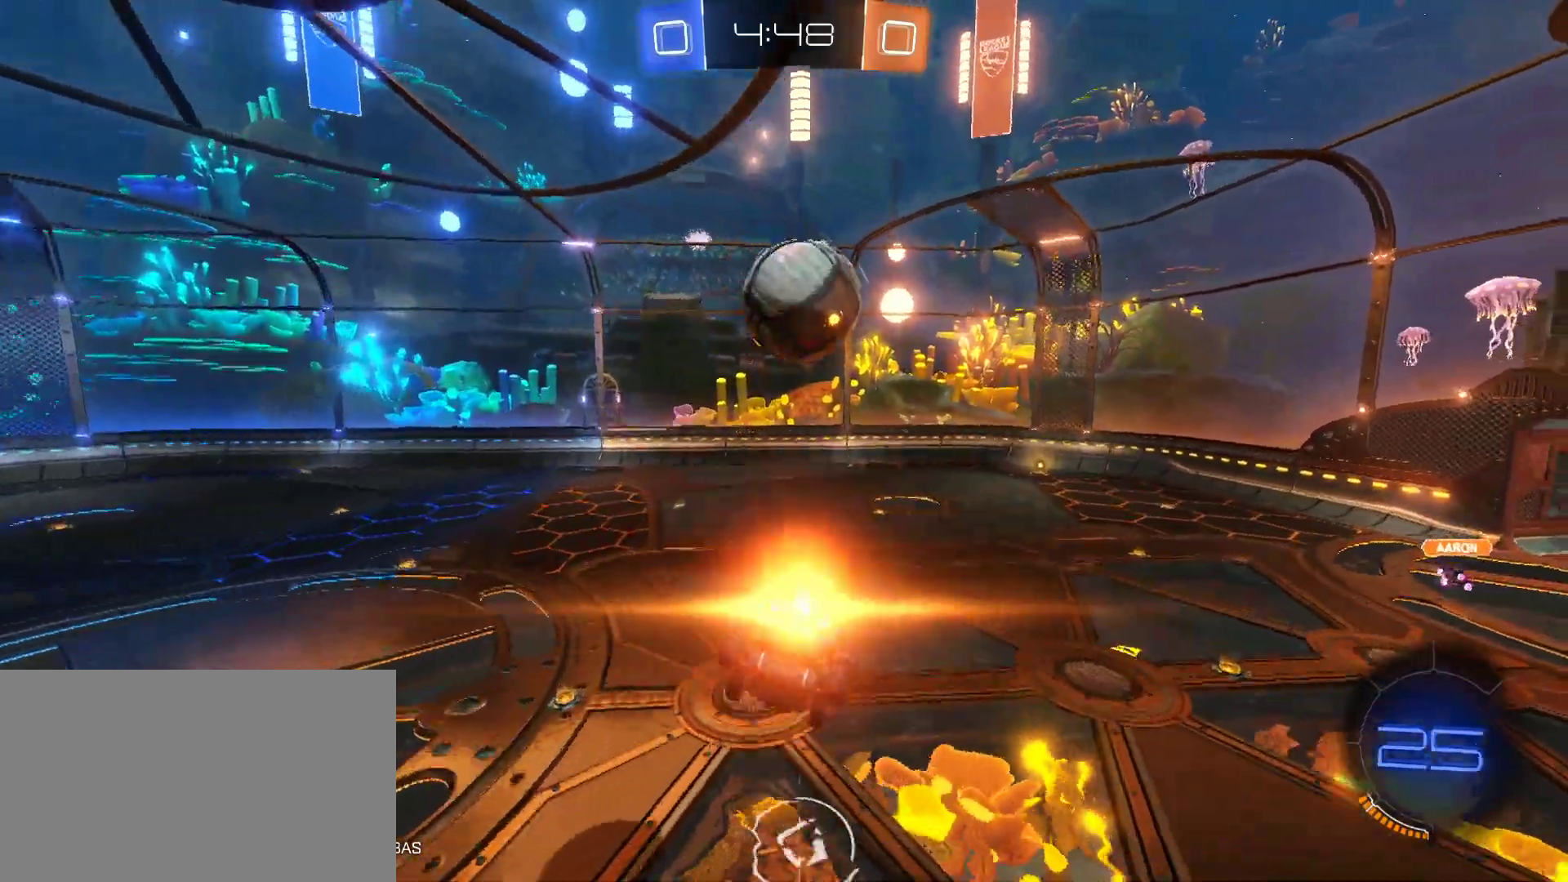
{"keys": ["q", "s"], "mouse": ["left"], "mouse_move": "still", "events": [[467, "d", "up"]]}
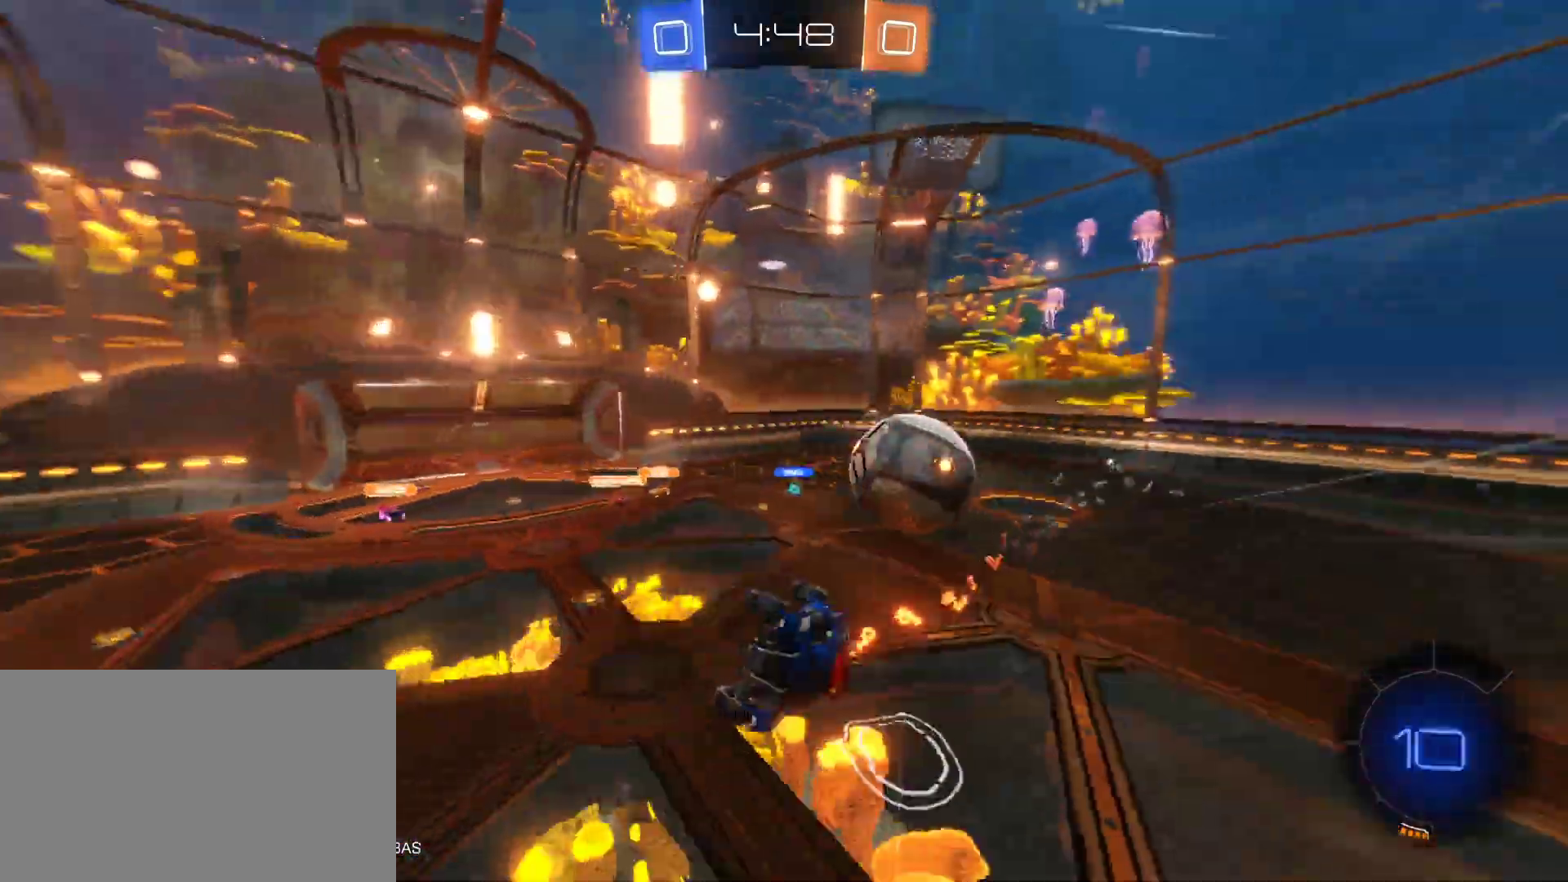
{"keys": ["q", "s"], "mouse": [], "mouse_move": "still", "events": [[17, "mouse_left", "up"]]}
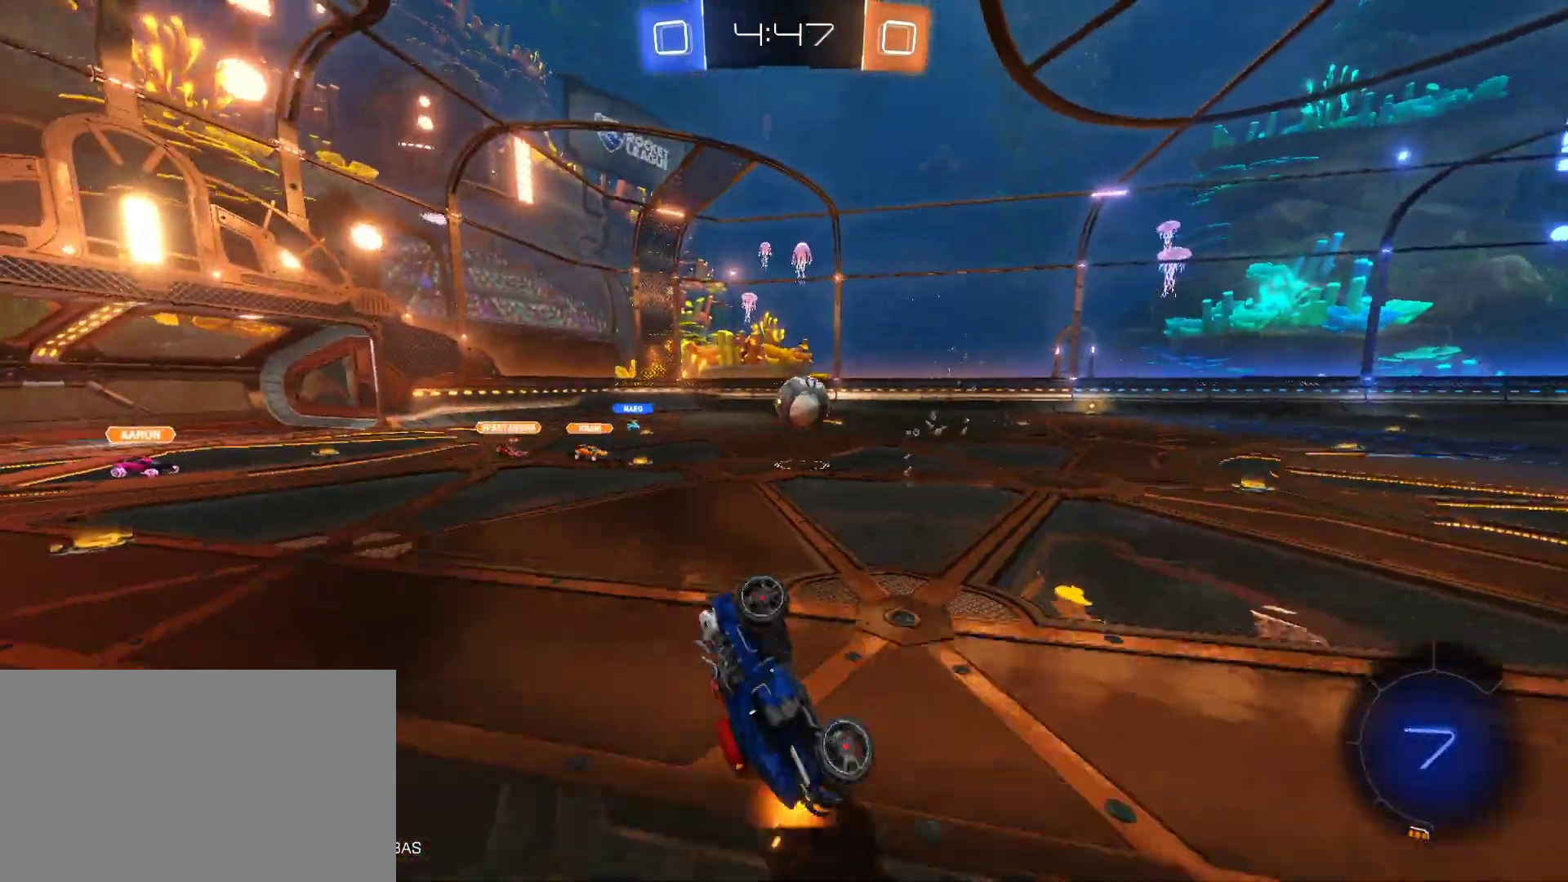
{"keys": [], "mouse": [], "mouse_move": "still", "events": [[217, "d", "down"], [217, "s", "up"], [267, "d", "up"], [267, "q", "up"]]}
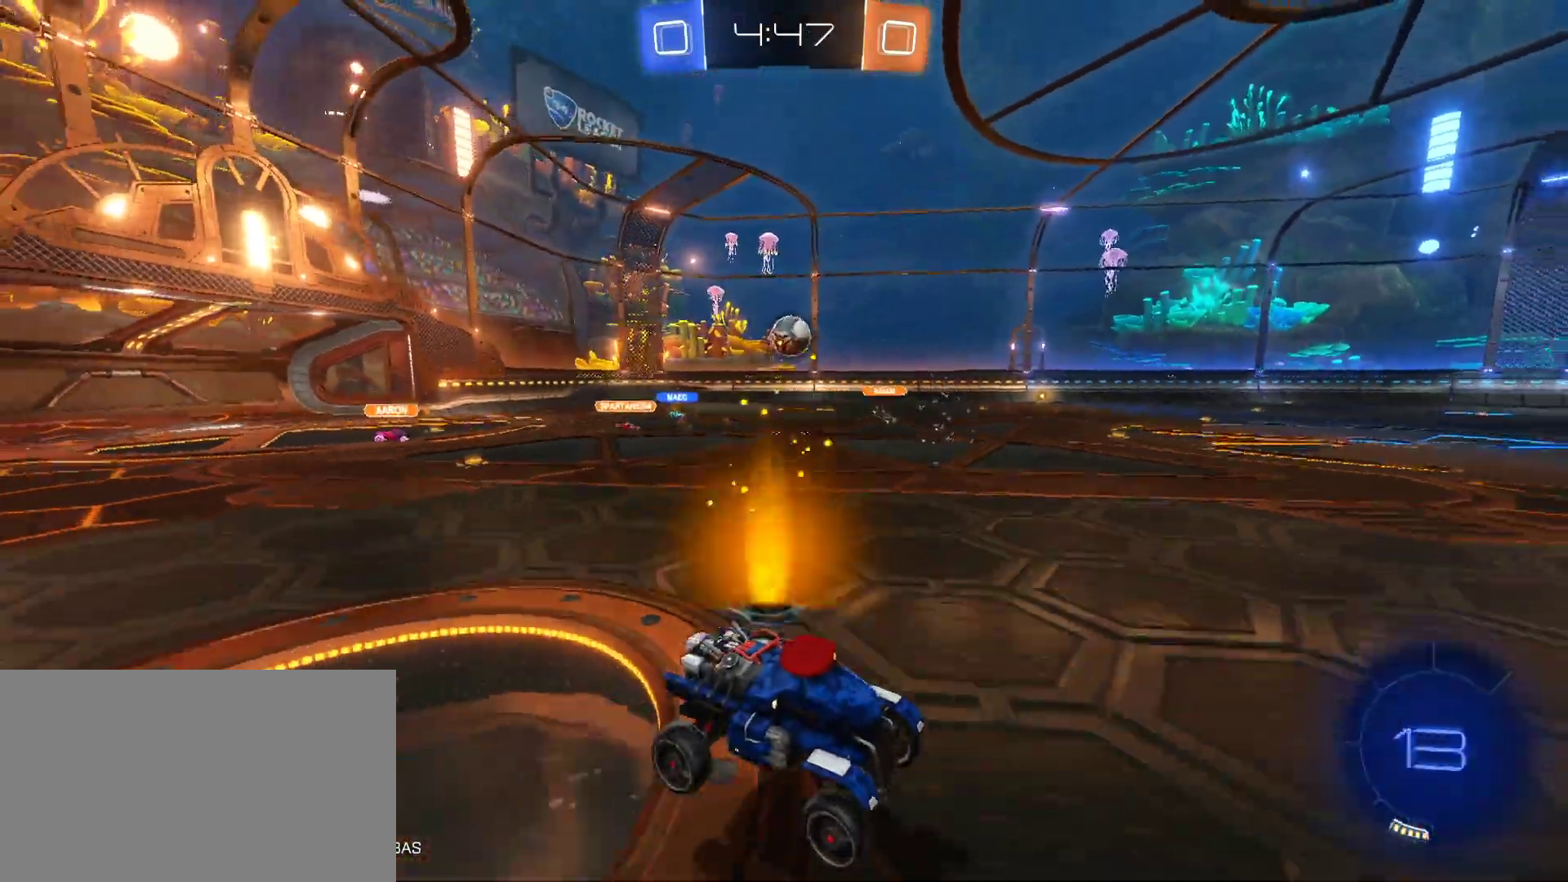
{"keys": ["d", "w"], "mouse": ["left"], "mouse_move": "still", "events": [[100, "d", "down"], [100, "w", "down"], [200, "mouse_left", "down"], [333, "space", "down"], [467, "space", "up"]]}
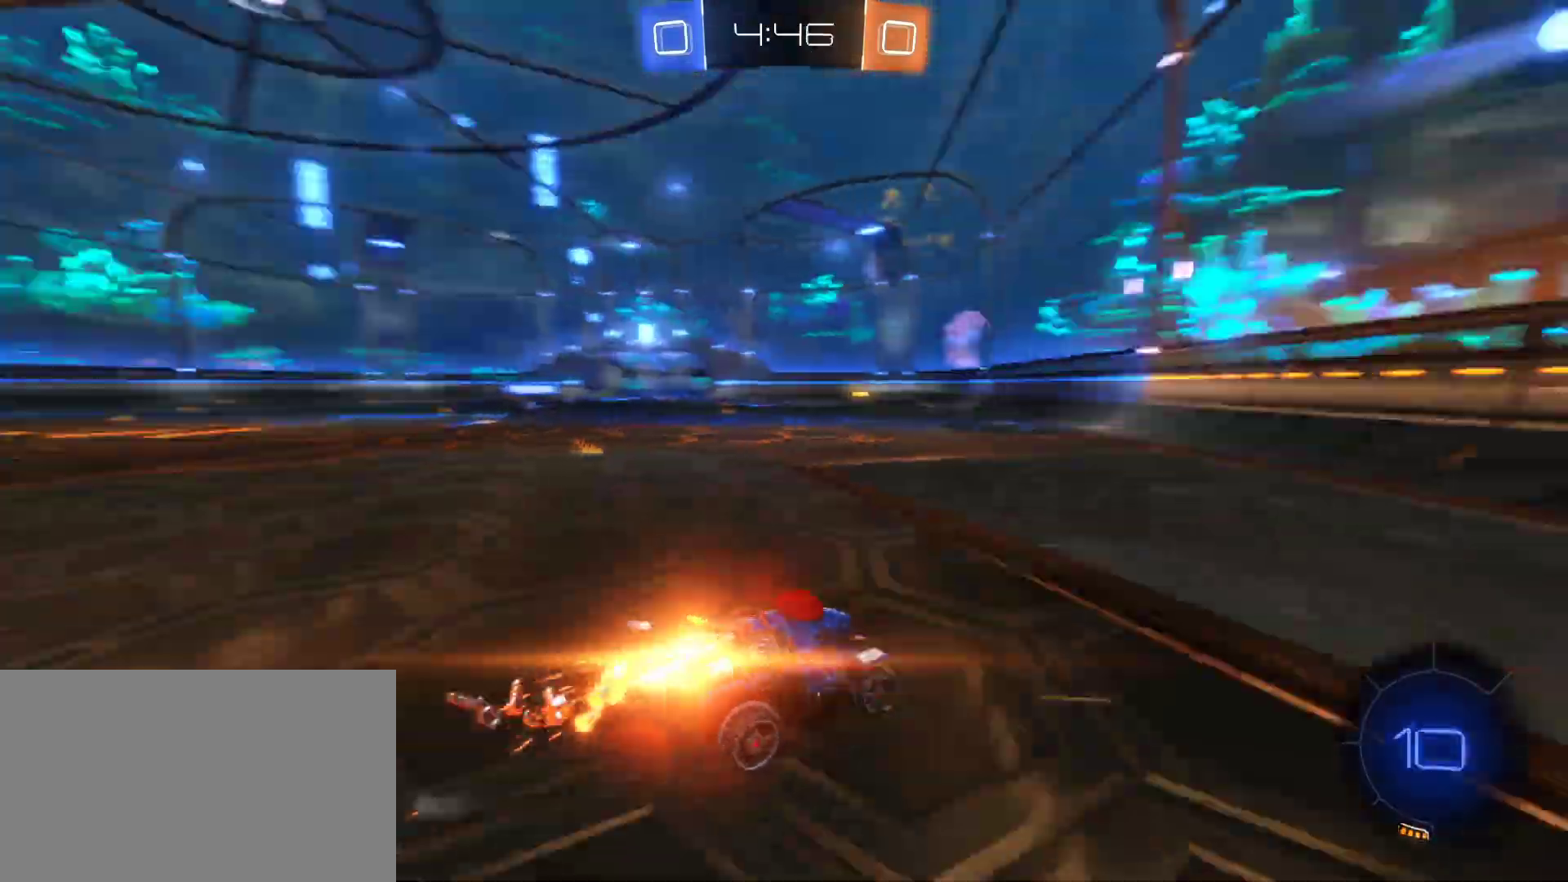
{"keys": ["a", "w"], "mouse": ["left"], "mouse_move": "still", "events": [[67, "d", "up"], [150, "a", "down"]]}
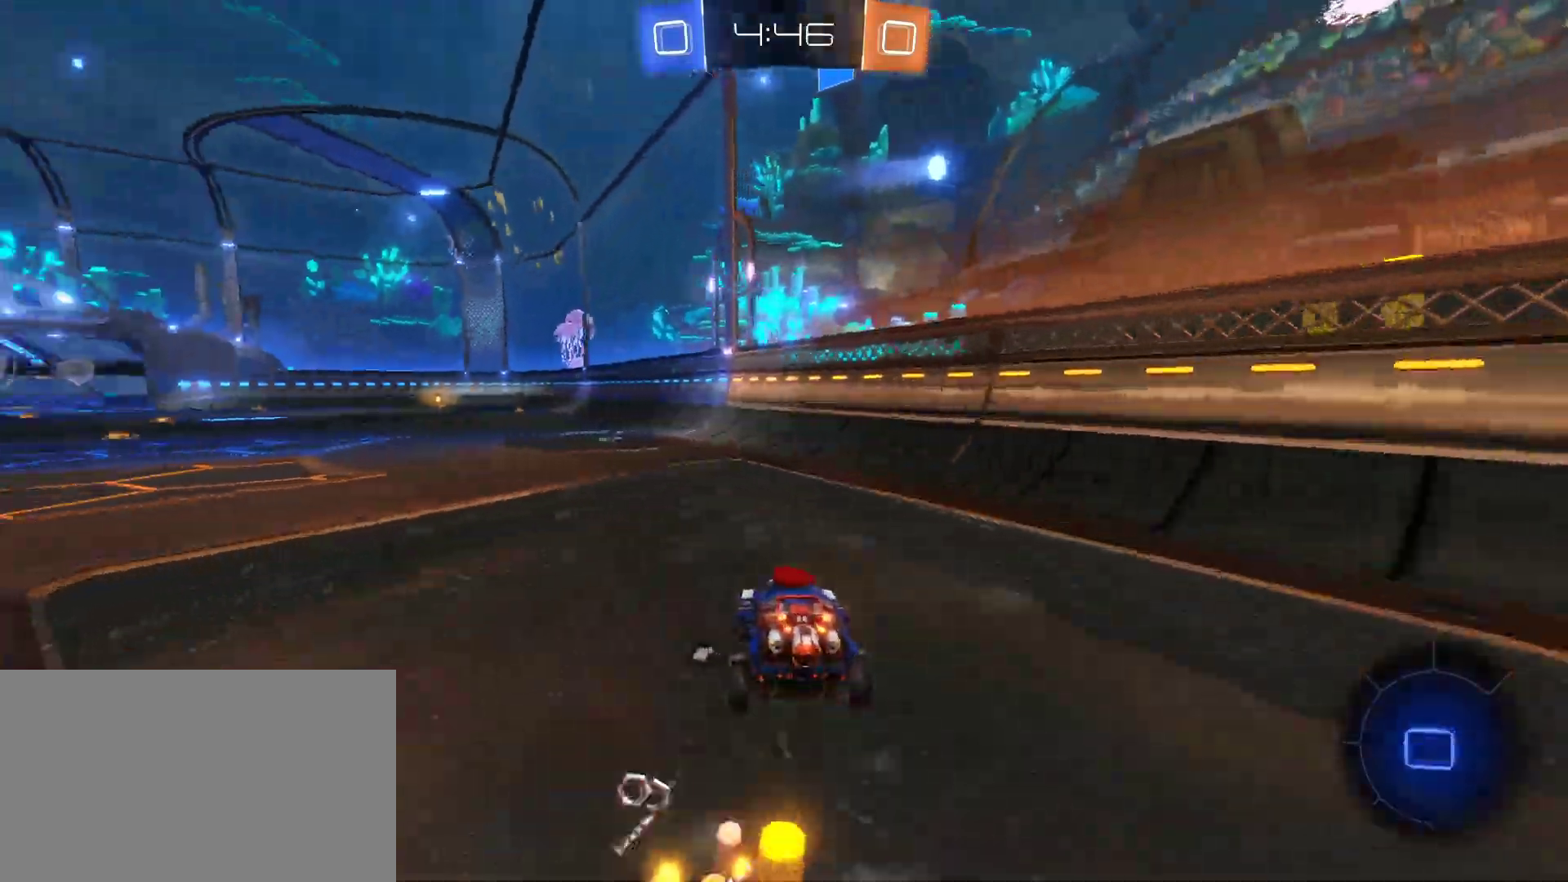
{"keys": ["w"], "mouse": ["right"], "mouse_move": "still", "events": [[183, "a", "up"], [183, "mouse_right", "down"], [183, "space", "down"], [217, "mouse_left", "up"], [267, "mouse_right", "up"], [317, "mouse_right", "down"], [317, "space", "up"]]}
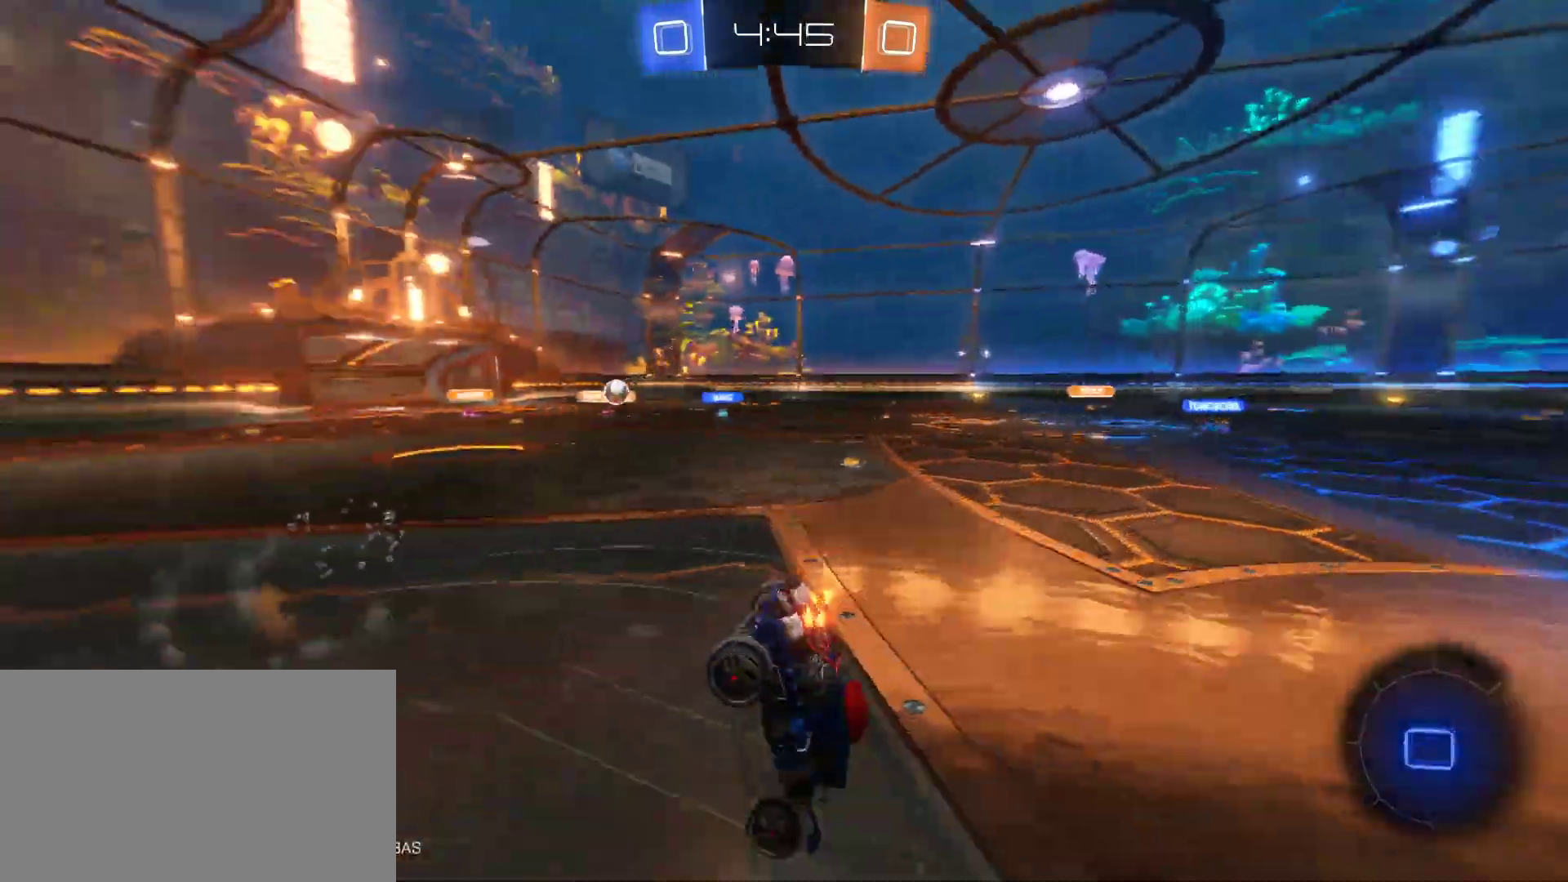
{"keys": [], "mouse": [], "mouse_move": "still", "events": [[50, "mouse_right", "up"], [383, "w", "up"]]}
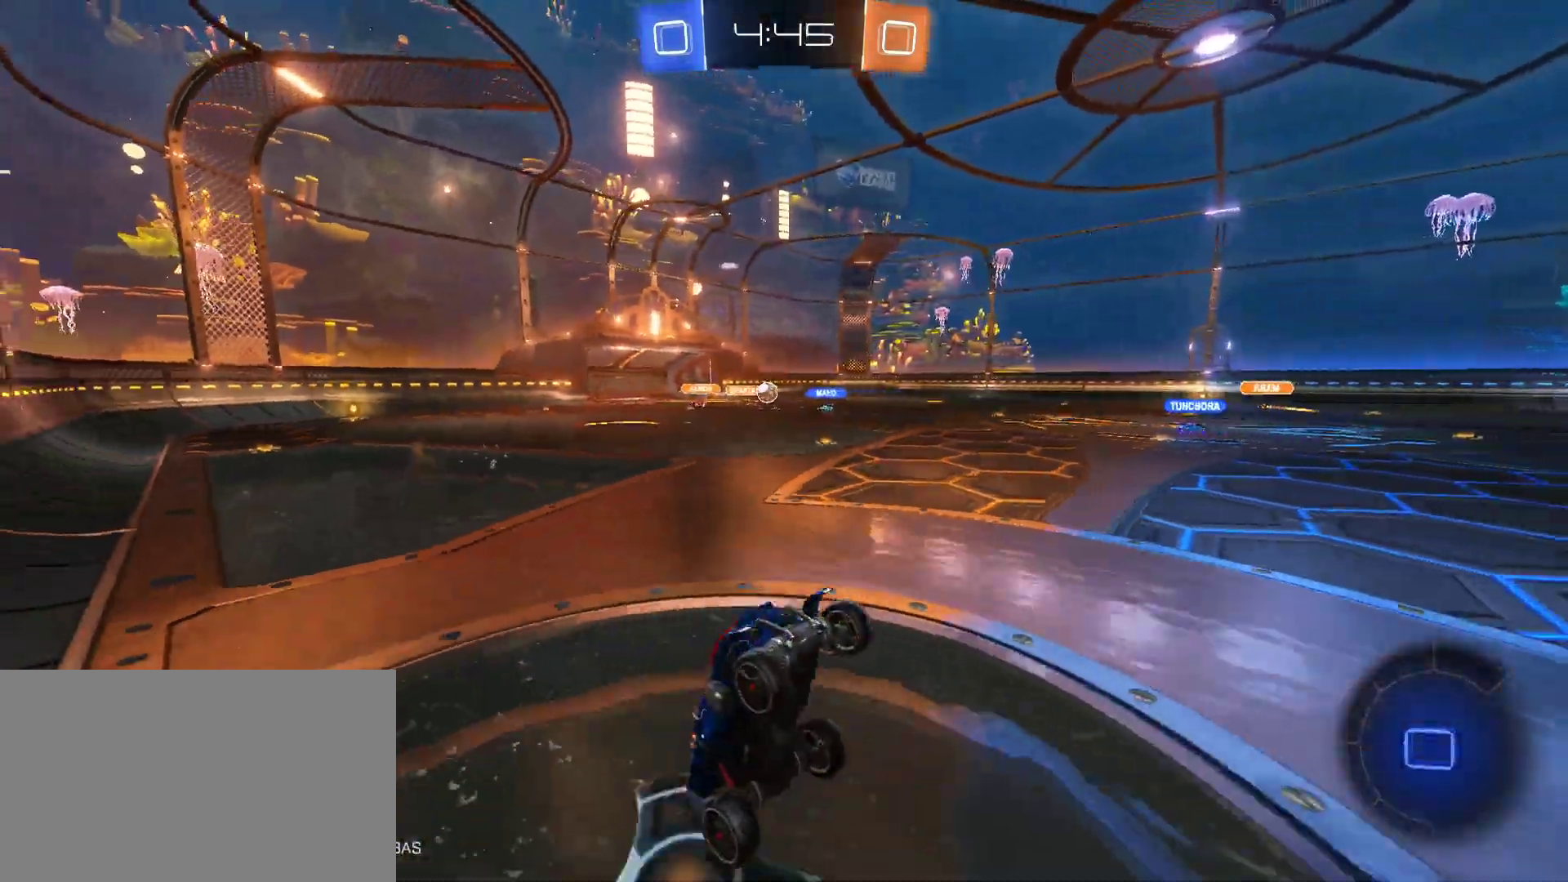
{"keys": ["w"], "mouse": ["left"], "mouse_move": "still", "events": [[17, "space", "down"], [117, "space", "up"], [400, "w", "down"], [483, "mouse_left", "down"]]}
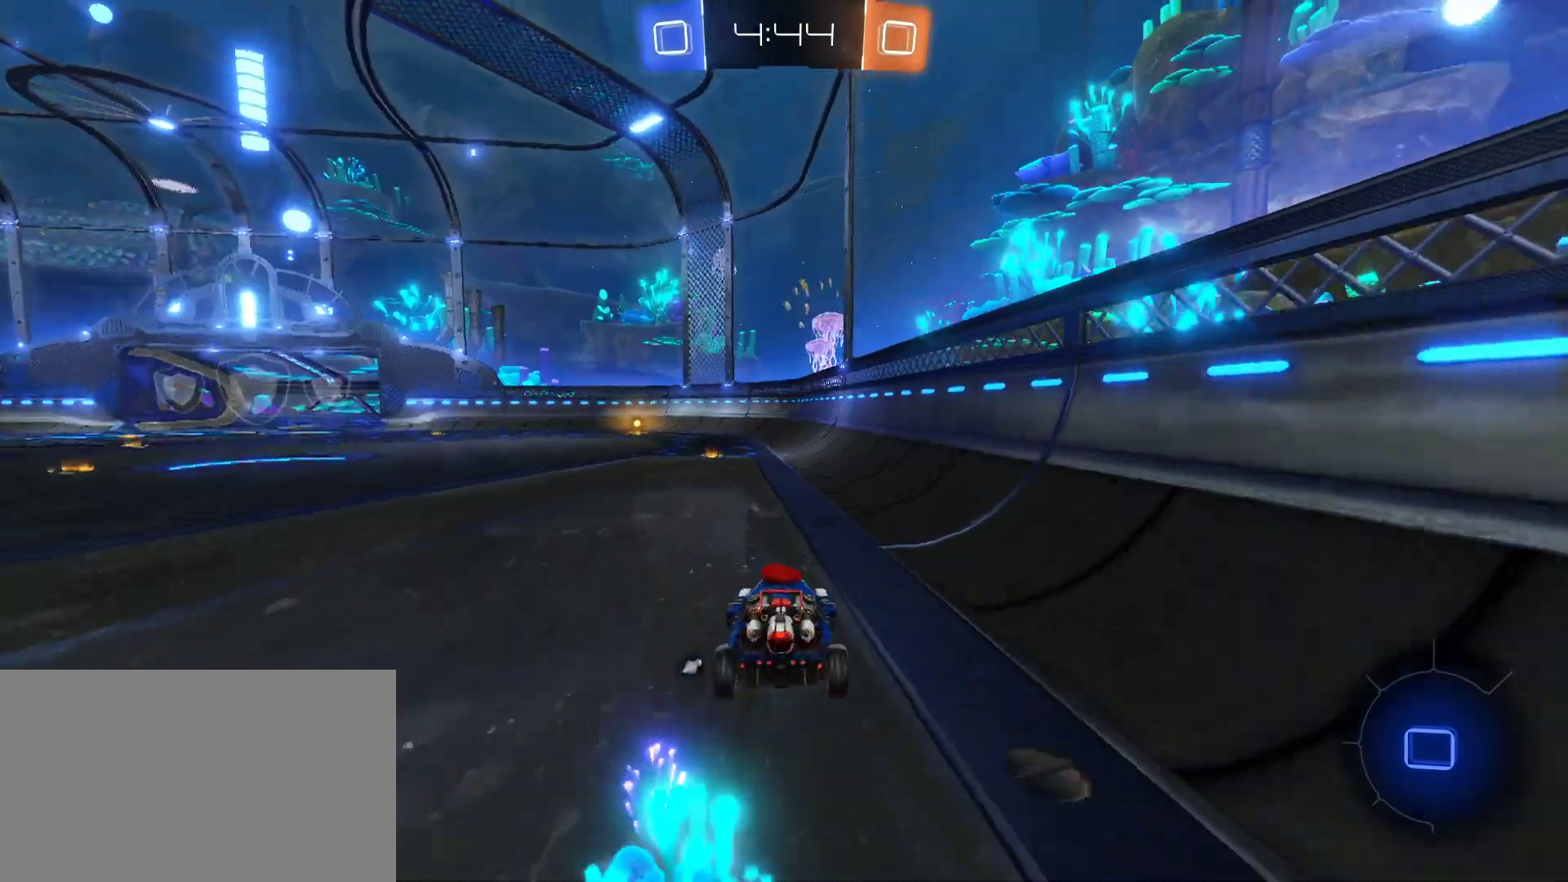
{"keys": ["w"], "mouse": ["right"], "mouse_move": "still", "events": [[83, "a", "down"], [217, "a", "up"], [217, "mouse_left", "up"], [267, "mouse_right", "down"], [367, "mouse_right", "up"], [367, "space", "down"], [400, "mouse_right", "down"], [450, "space", "up"]]}
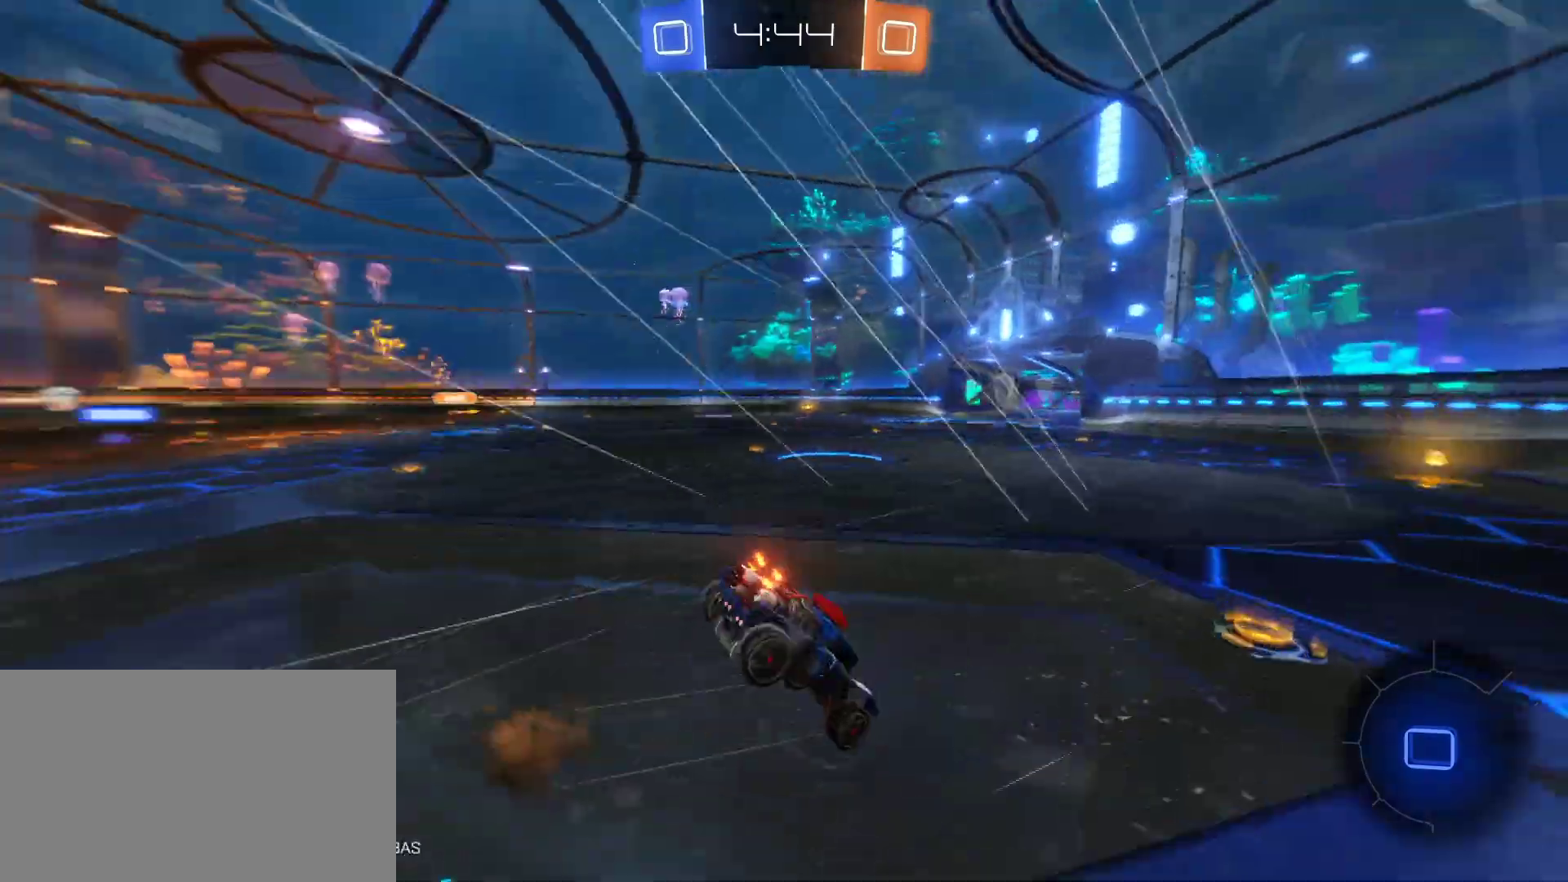
{"keys": ["a"], "mouse": [], "mouse_move": "still", "events": [[50, "a", "down"], [50, "mouse_right", "up"], [233, "a", "up"], [283, "w", "up"], [383, "a", "down"]]}
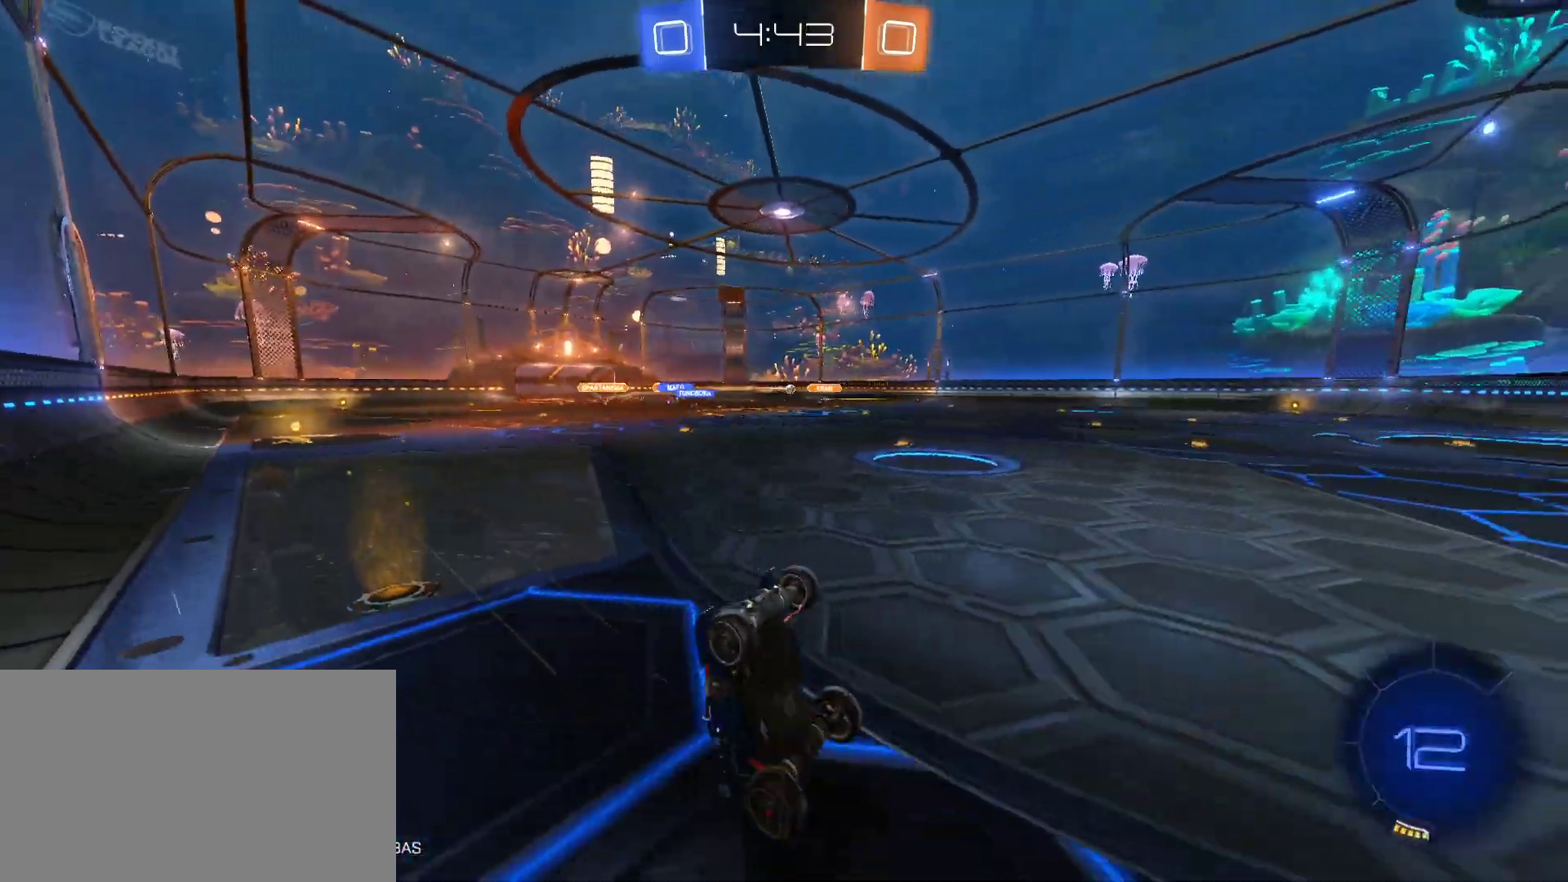
{"keys": ["a", "s"], "mouse": [], "mouse_move": "still", "events": [[67, "s", "down"]]}
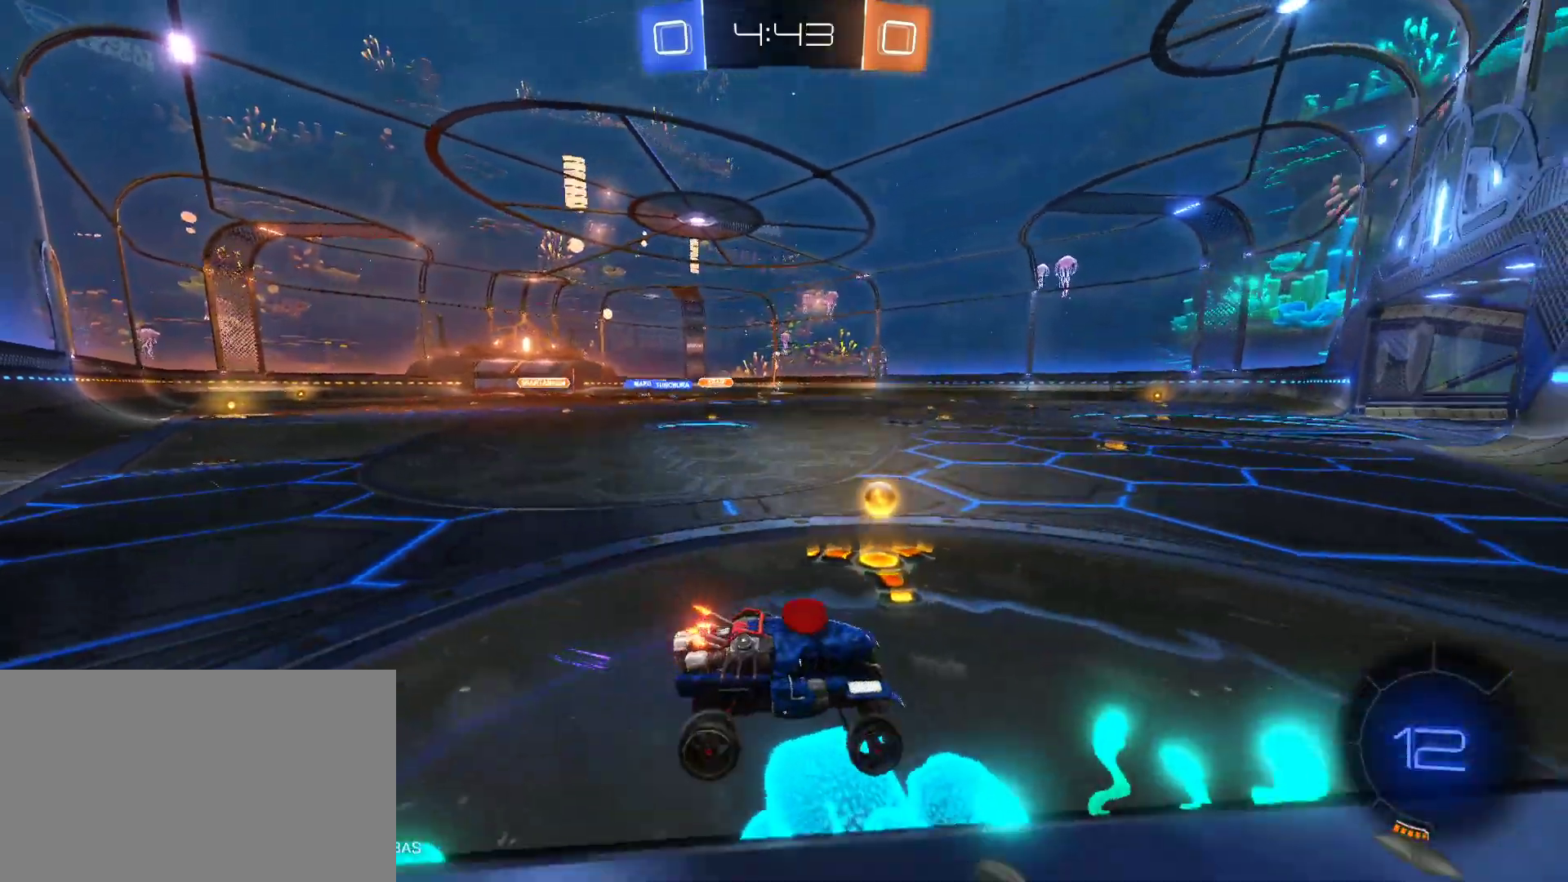
{"keys": ["a", "shift", "w"], "mouse": [], "mouse_move": "still", "events": [[217, "s", "up"], [450, "shift", "down"], [450, "w", "down"]]}
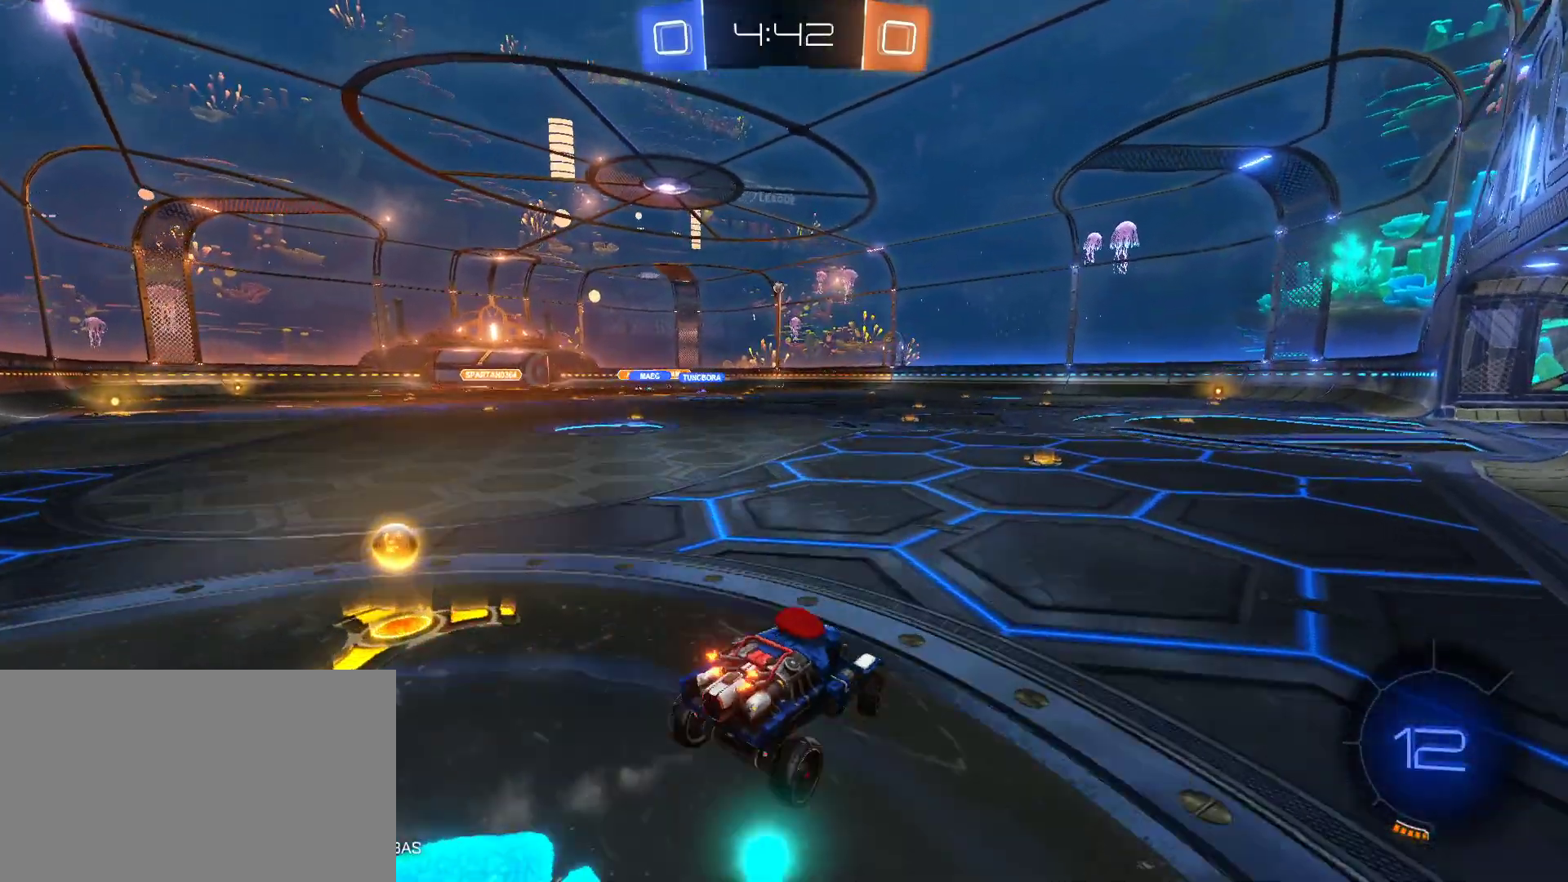
{"keys": ["a", "w"], "mouse": [], "mouse_move": "still", "events": [[333, "shift", "up"]]}
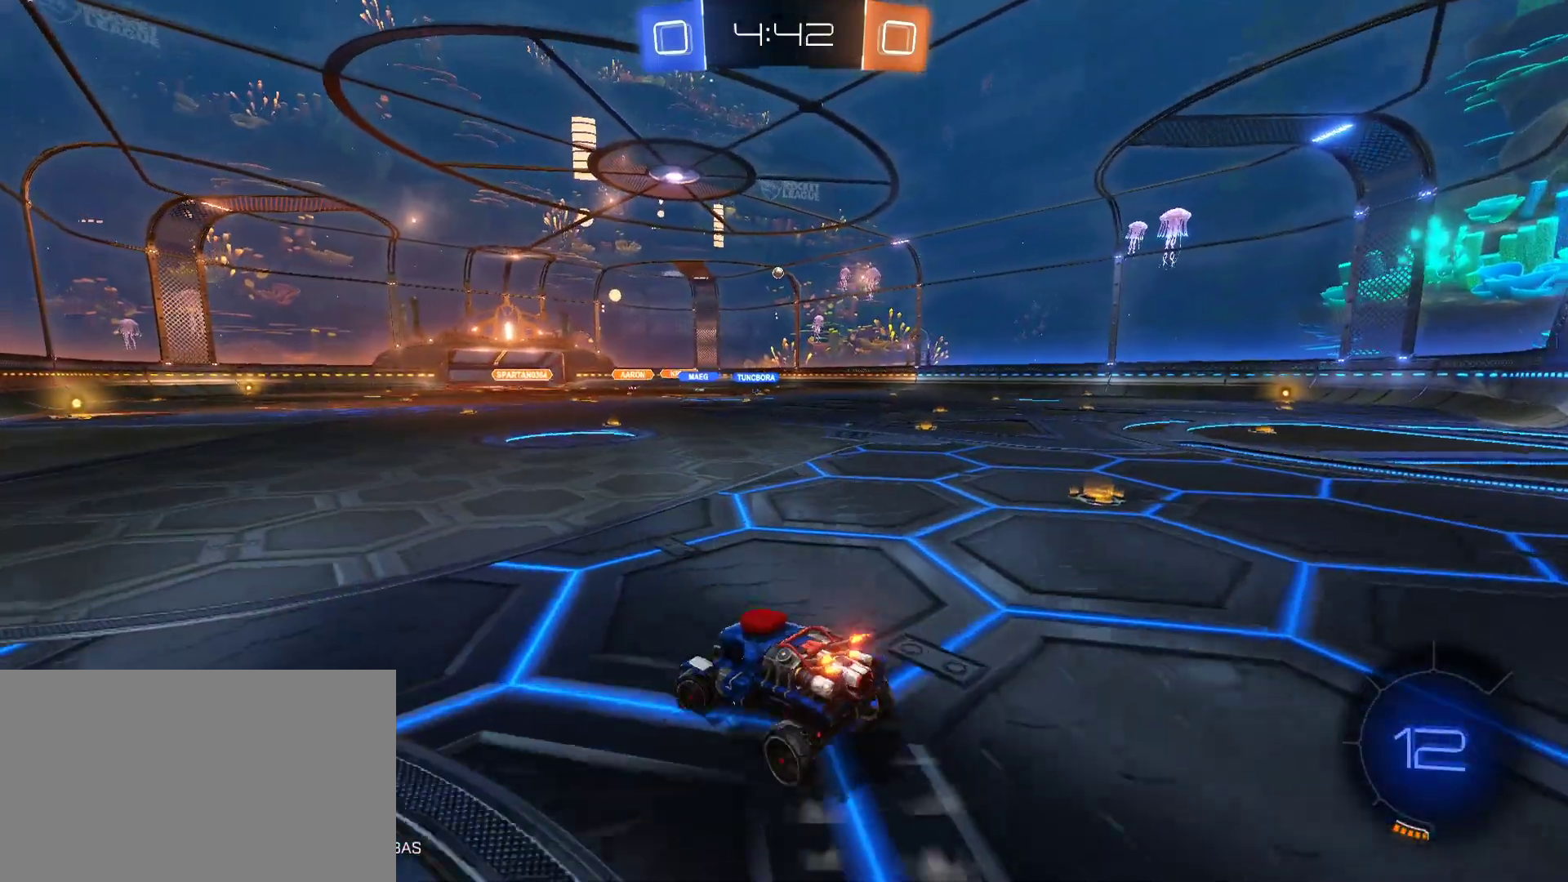
{"keys": ["a", "w"], "mouse": [], "mouse_move": "left", "events": []}
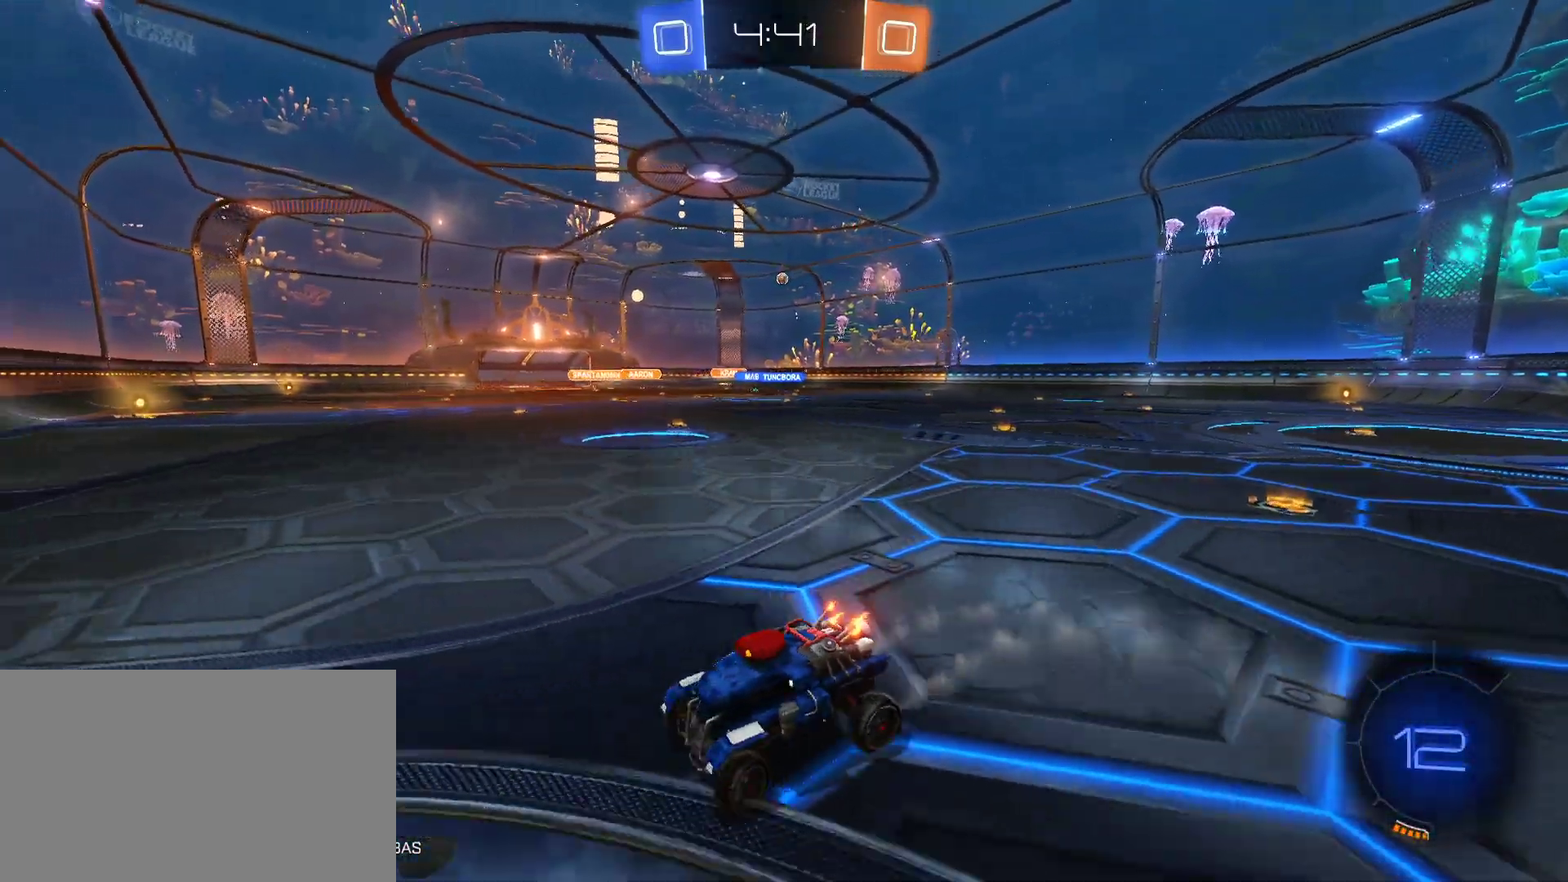
{"keys": ["w"], "mouse": ["left"], "mouse_move": "still", "events": [[33, "a", "up"], [133, "d", "down"], [217, "shift", "down"], [317, "mouse_left", "down"], [317, "shift", "up"], [500, "d", "up"]]}
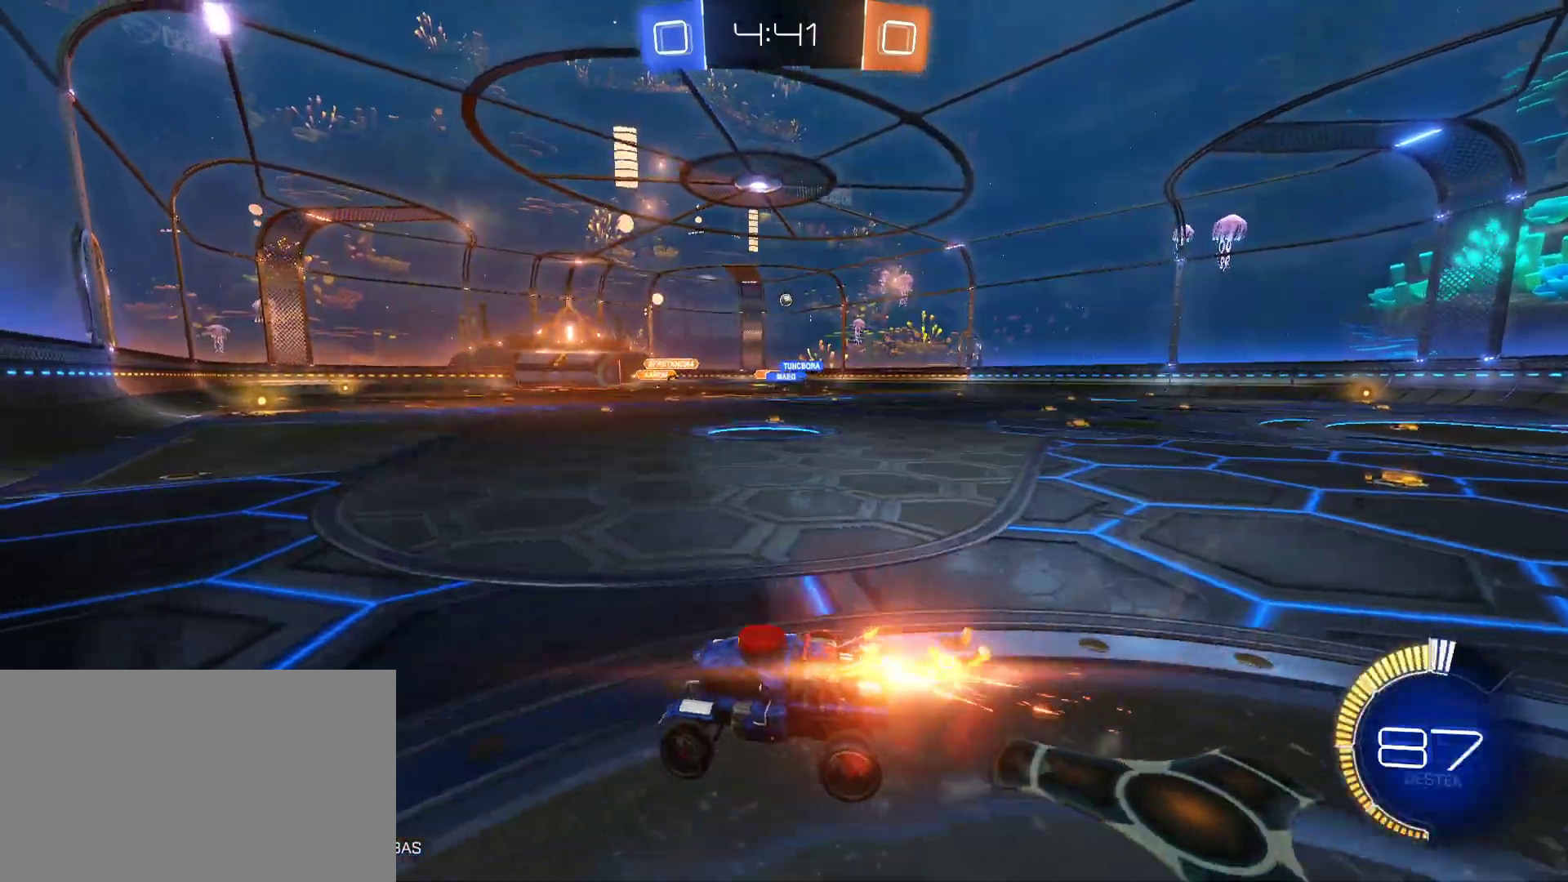
{"keys": ["d", "w"], "mouse": ["left"], "mouse_move": "still", "events": [[150, "d", "down"], [383, "shift", "down"], [467, "shift", "up"]]}
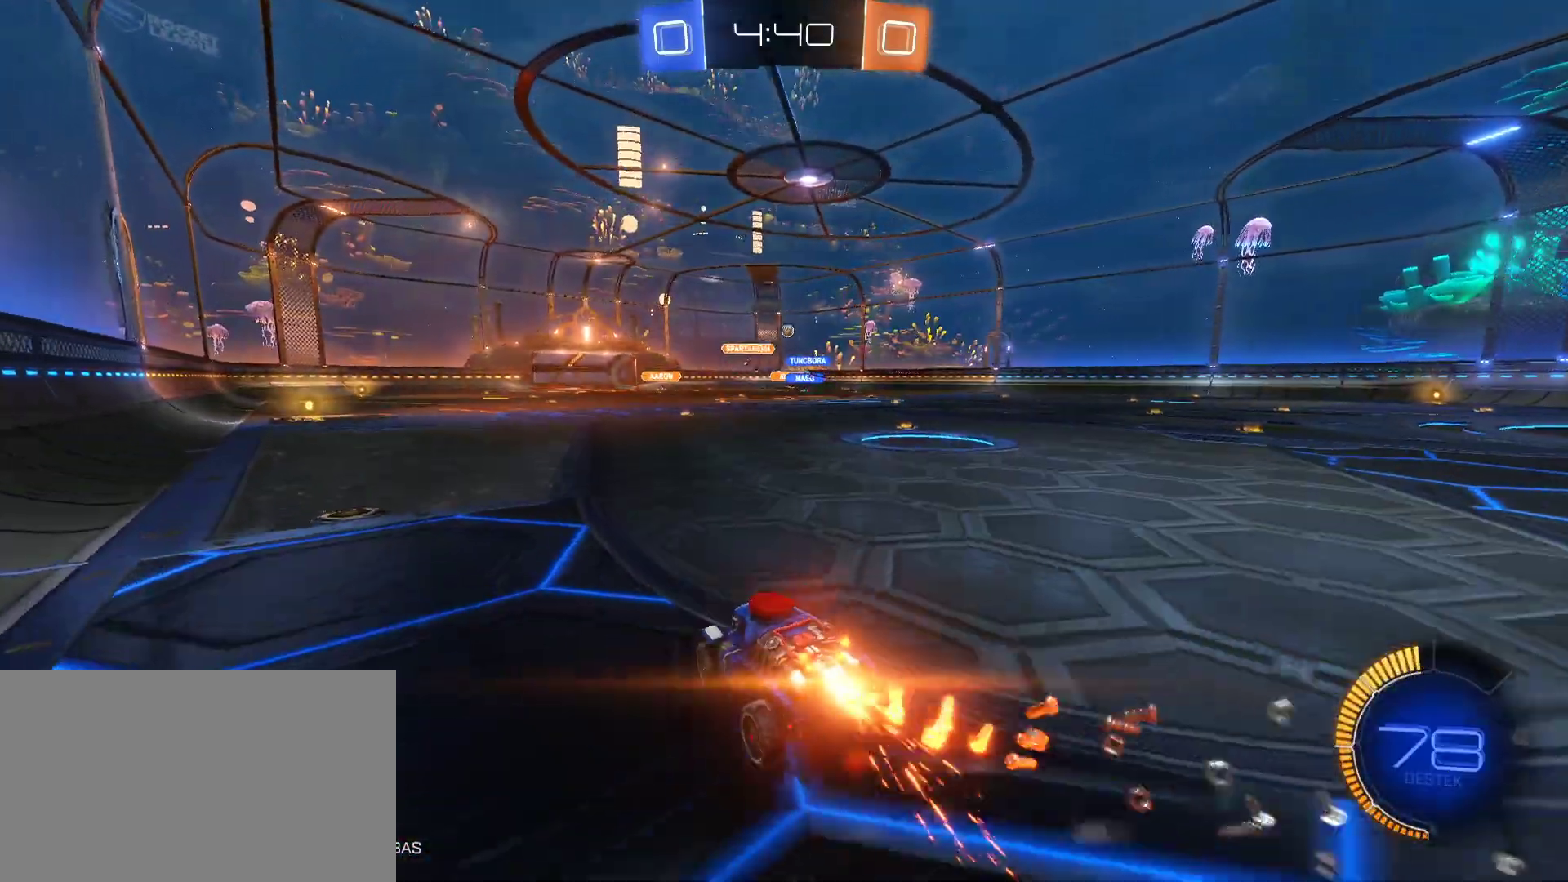
{"keys": ["w"], "mouse": ["left"], "mouse_move": "still", "events": [[483, "d", "up"]]}
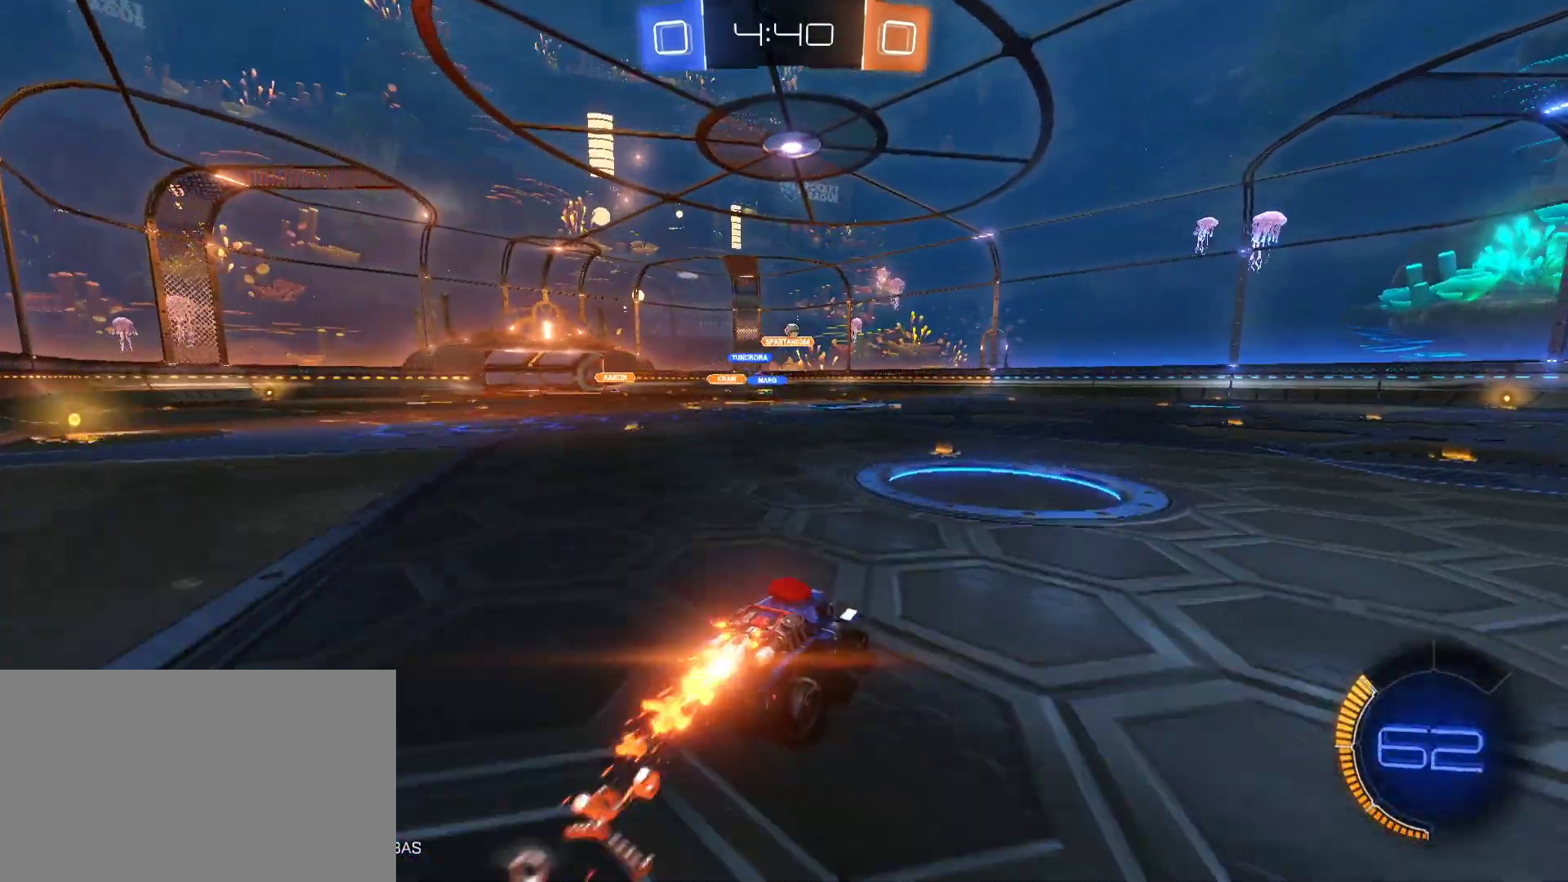
{"keys": ["e", "w"], "mouse": ["right"], "mouse_move": "down-left", "events": [[133, "mouse_left", "up"], [167, "mouse_right", "down"], [267, "e", "down"], [267, "mouse_right", "up"], [317, "mouse_right", "down"]]}
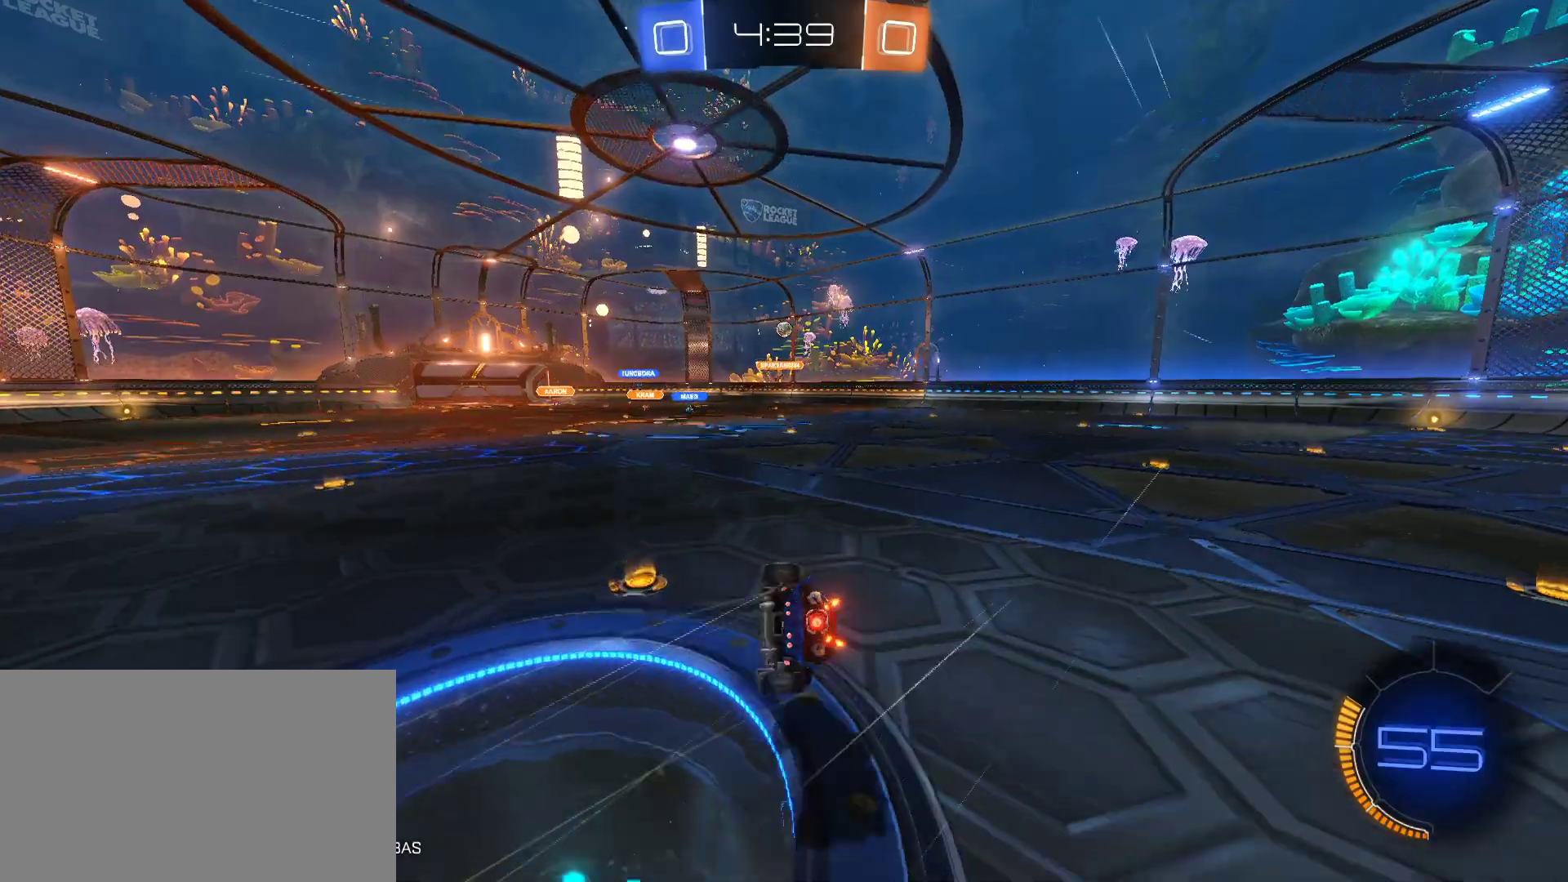
{"keys": [], "mouse": [], "mouse_move": "still", "events": [[150, "mouse_right", "up"], [233, "e", "up"], [233, "w", "up"]]}
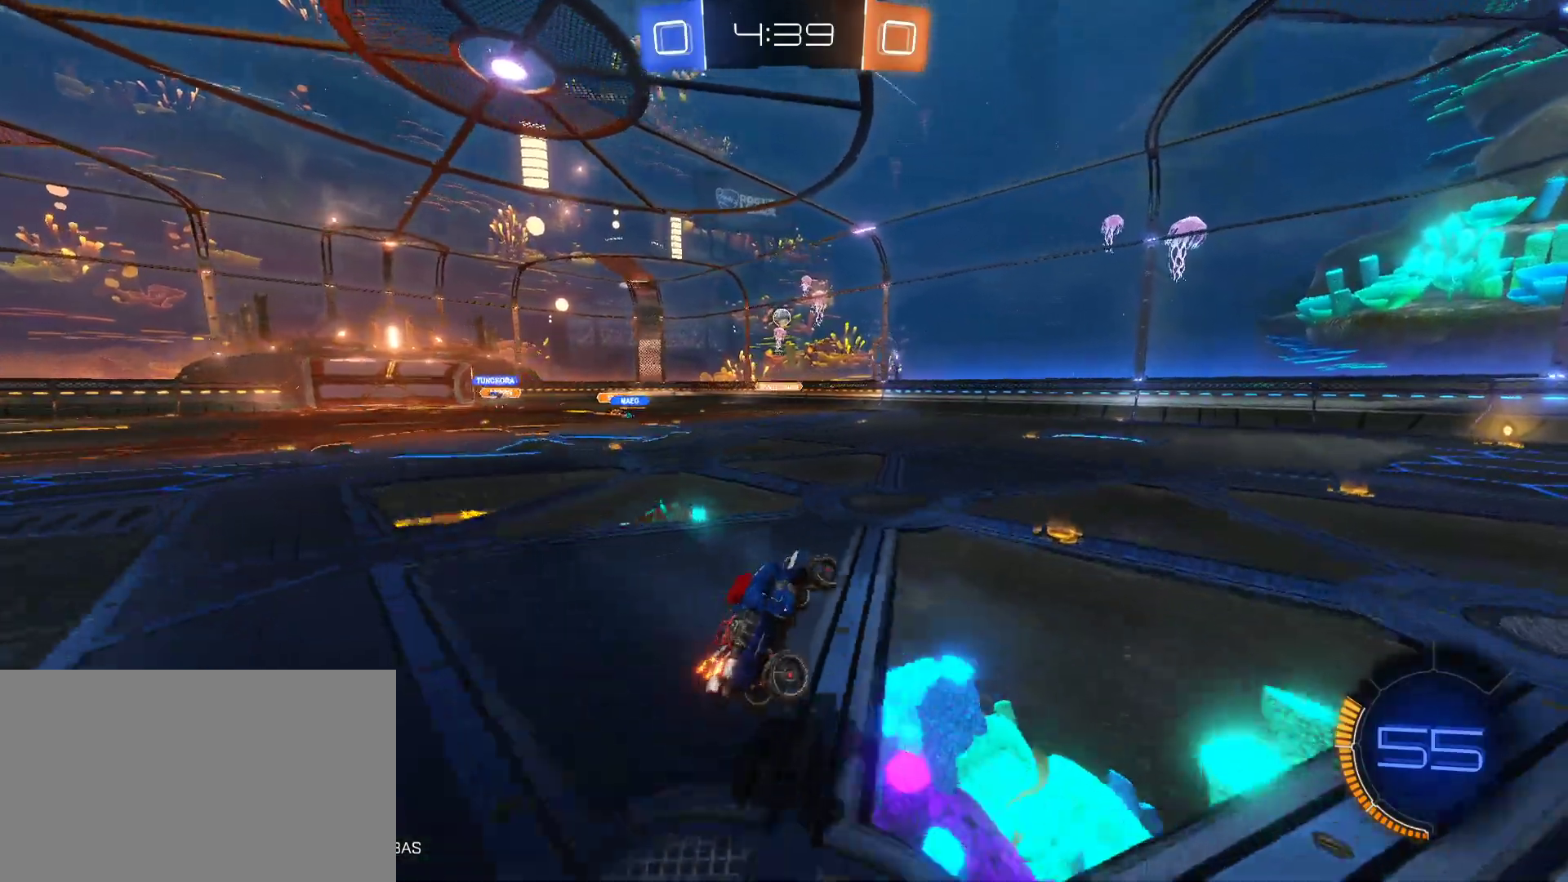
{"keys": ["w"], "mouse": ["left"], "mouse_move": "still", "events": [[300, "d", "down"], [300, "w", "down"], [350, "mouse_left", "down"], [433, "d", "up"]]}